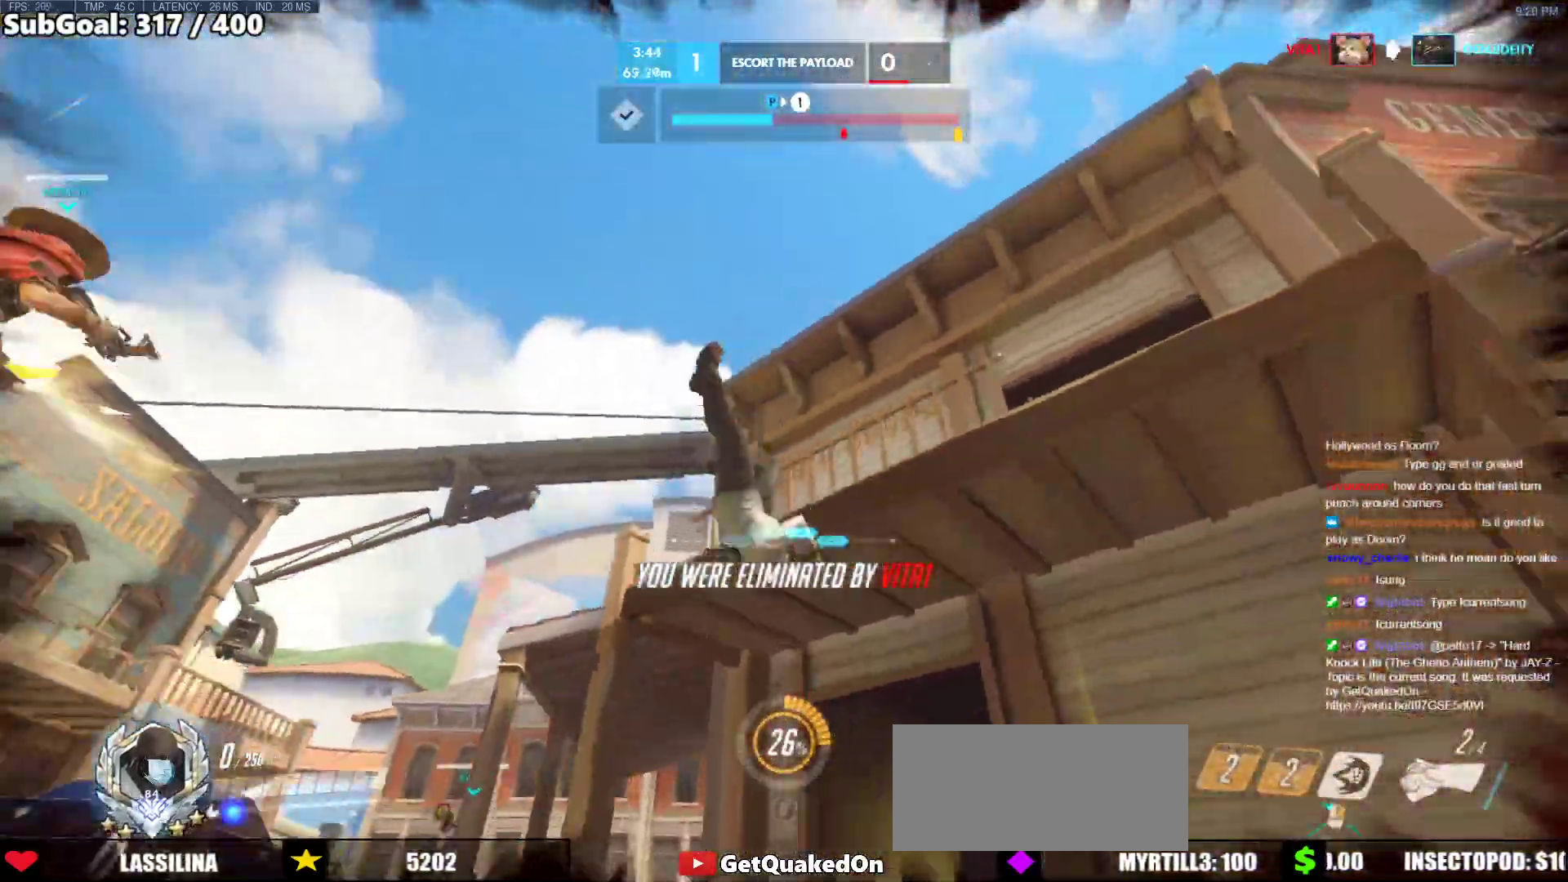
Gameplay with keyboard and mouse; each line is a JSON object with the keys and mouse buttons held at the frame after it. "events" lists presses ("down") and releases ("up") of "a", "ctrl", "d", "e", "f", "melee", "q", "r", "s", "shift", "space", "w", "mouse_left" and "mouse_right" between this image and that frame as [ms after this image, input, new state], when the widget could be followed in between. "mouse_left", "mouse_right" = the "left", "right" buttons of the "mouse" list. No other keys are recorded. Mouse movement is not recorded. Key names are as the overlay labels them; some are game actions (e.g. jump) rather than physical keys.
{"keys": ["space"], "mouse": [], "events": [[283, "space", "down"], [317, "space", "up"], [417, "space", "down"]]}
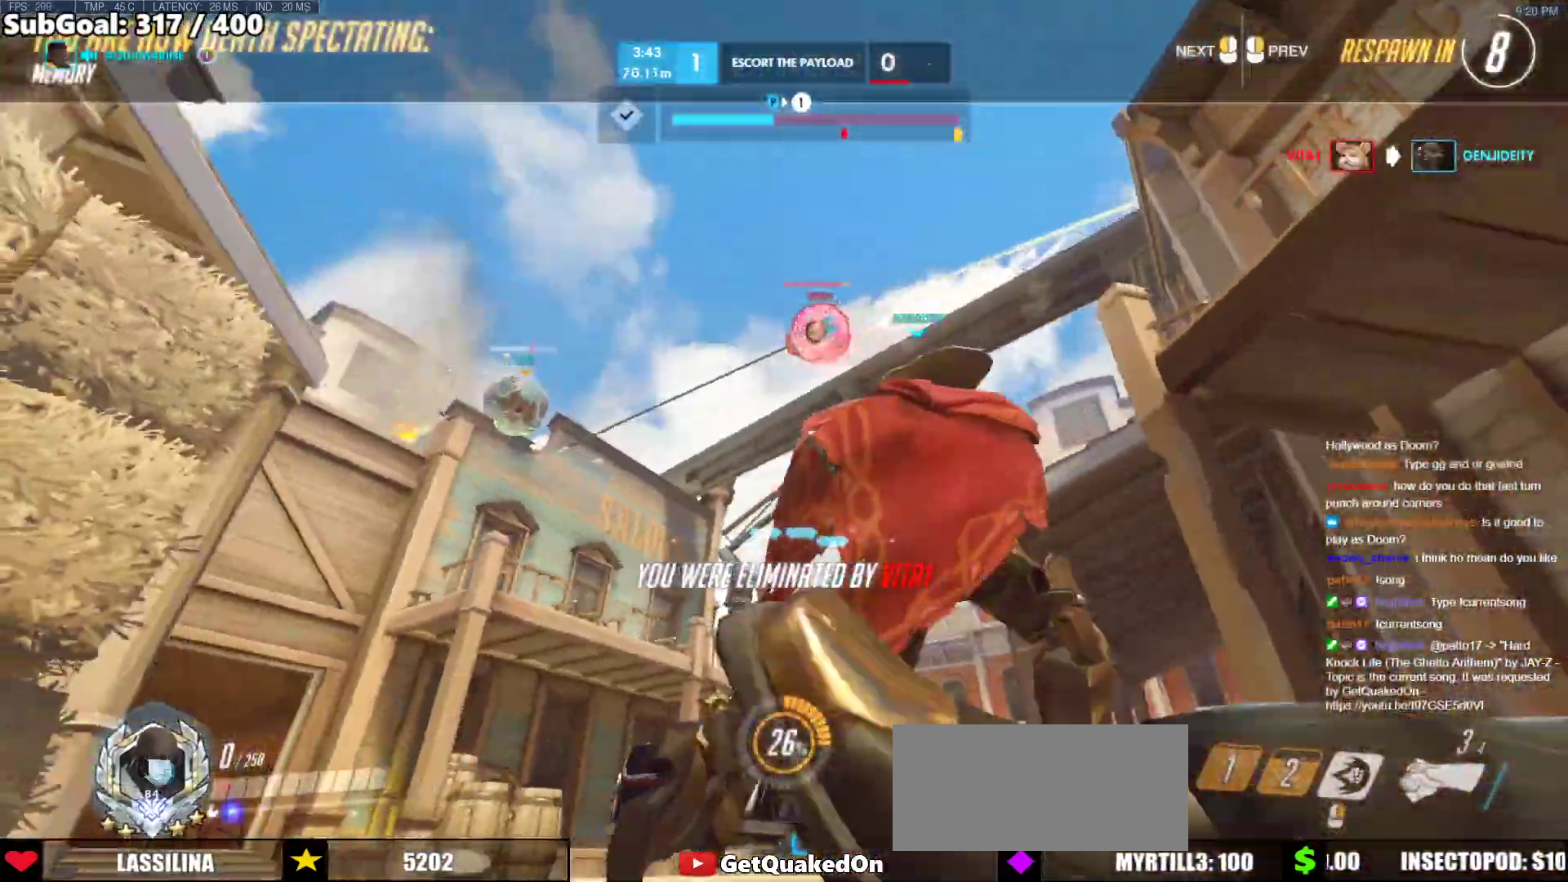
{"keys": [], "mouse": [], "events": [[67, "space", "up"], [100, "space", "down"], [200, "space", "up"], [250, "space", "down"], [333, "space", "up"]]}
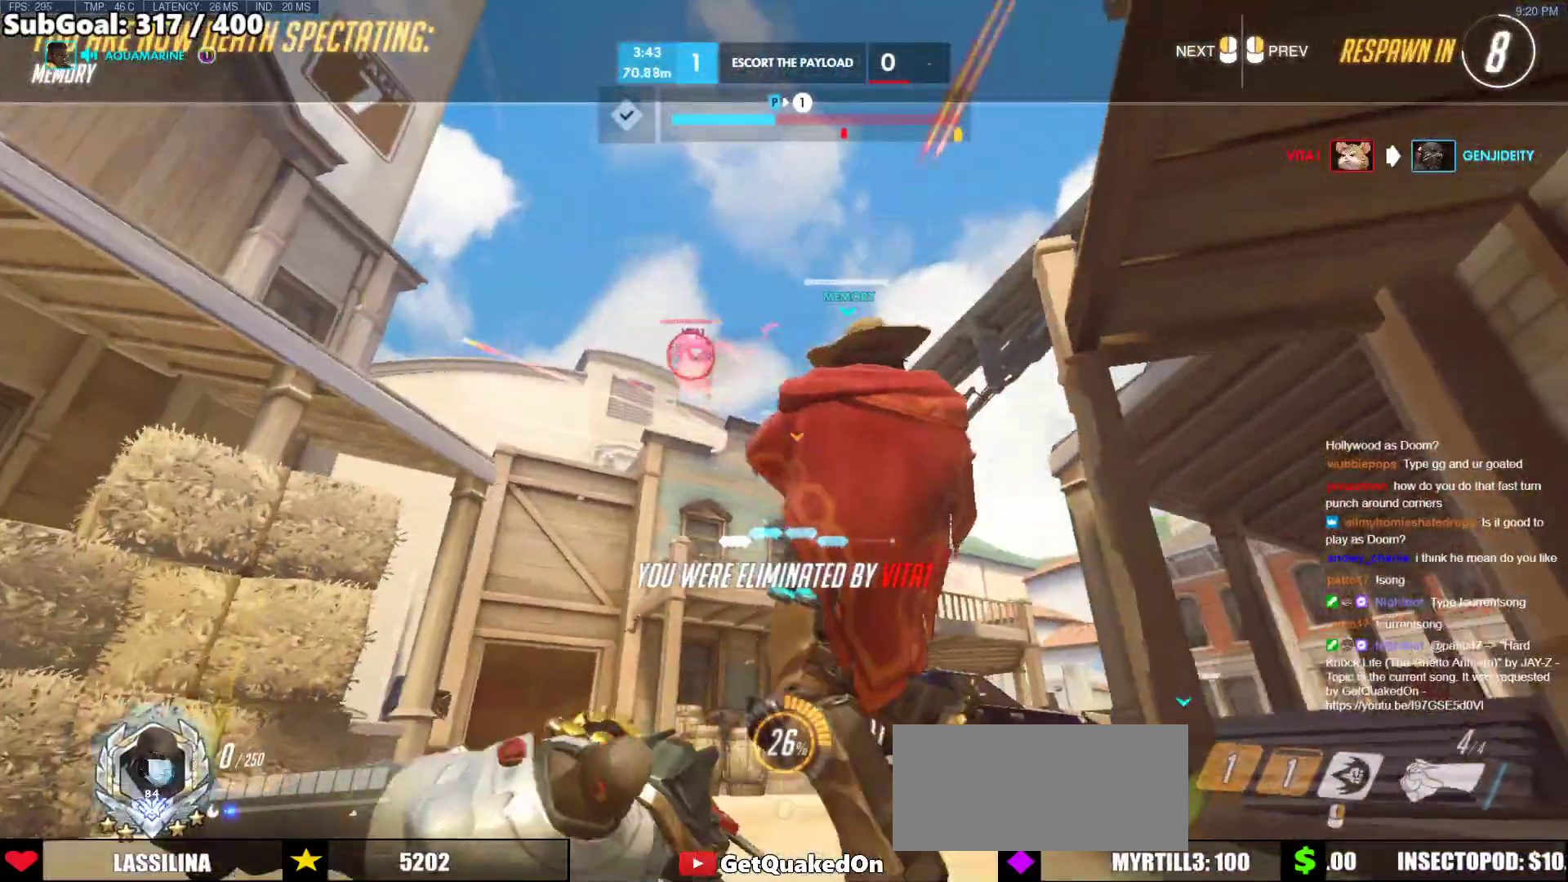
{"keys": [], "mouse": [], "events": []}
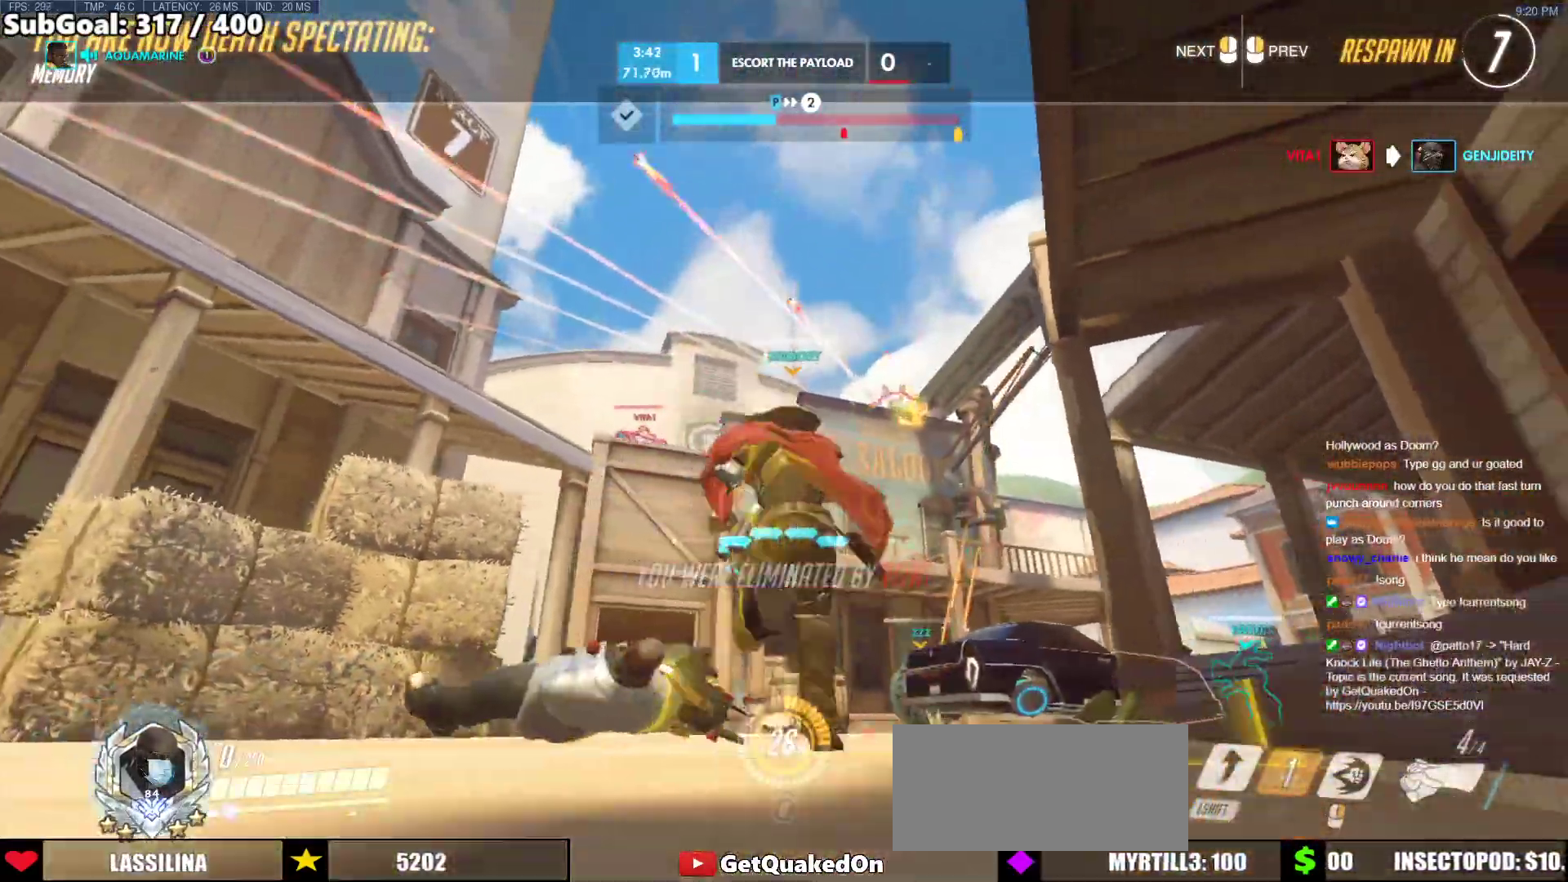
{"keys": [], "mouse": [], "events": []}
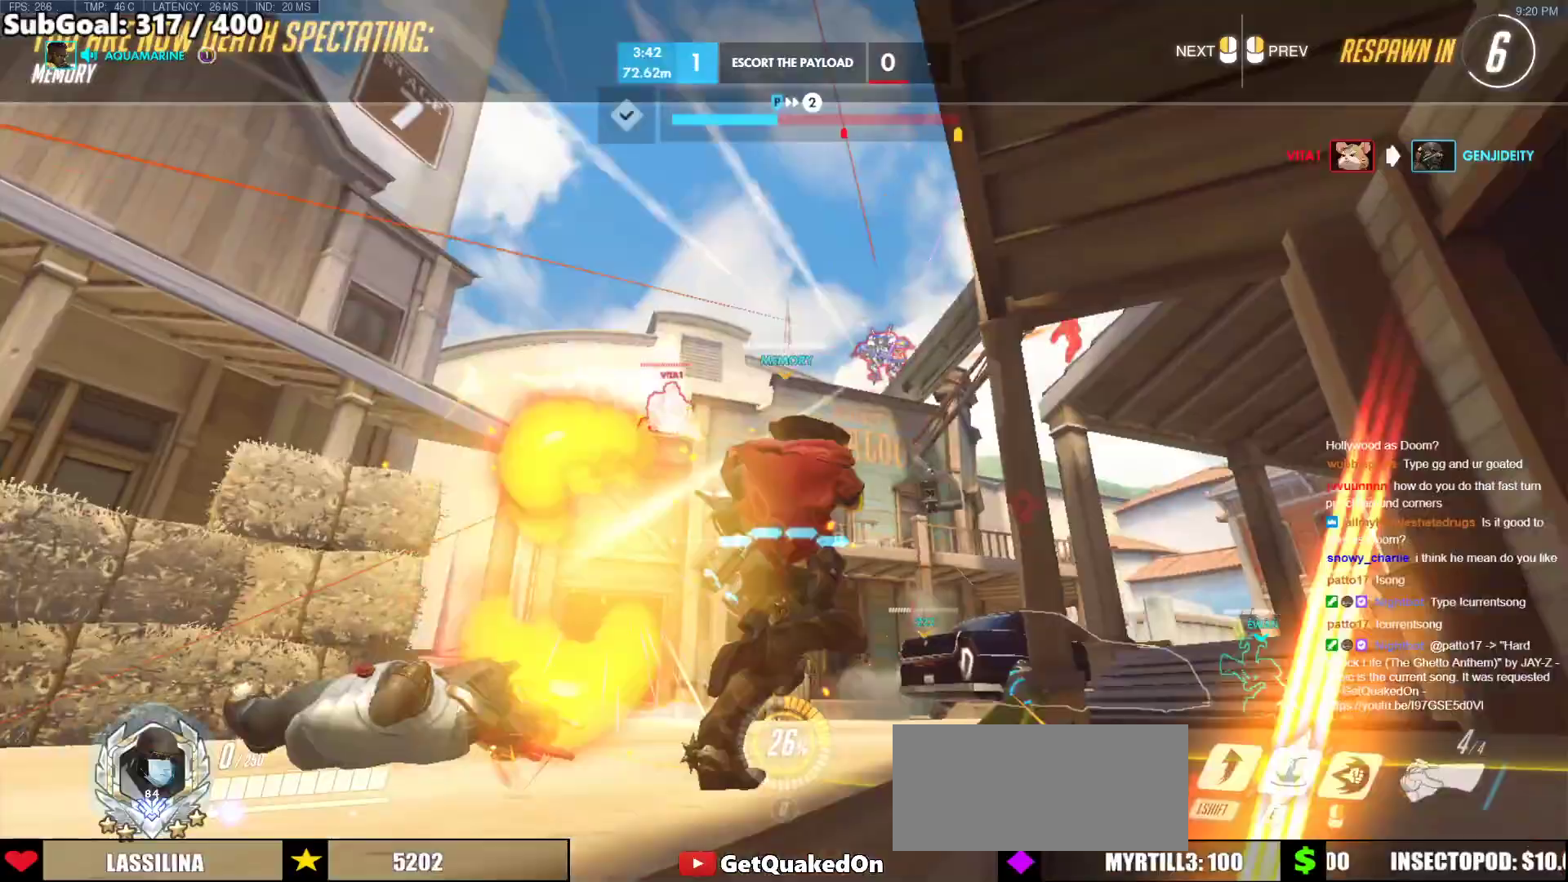
{"keys": [], "mouse": [], "events": []}
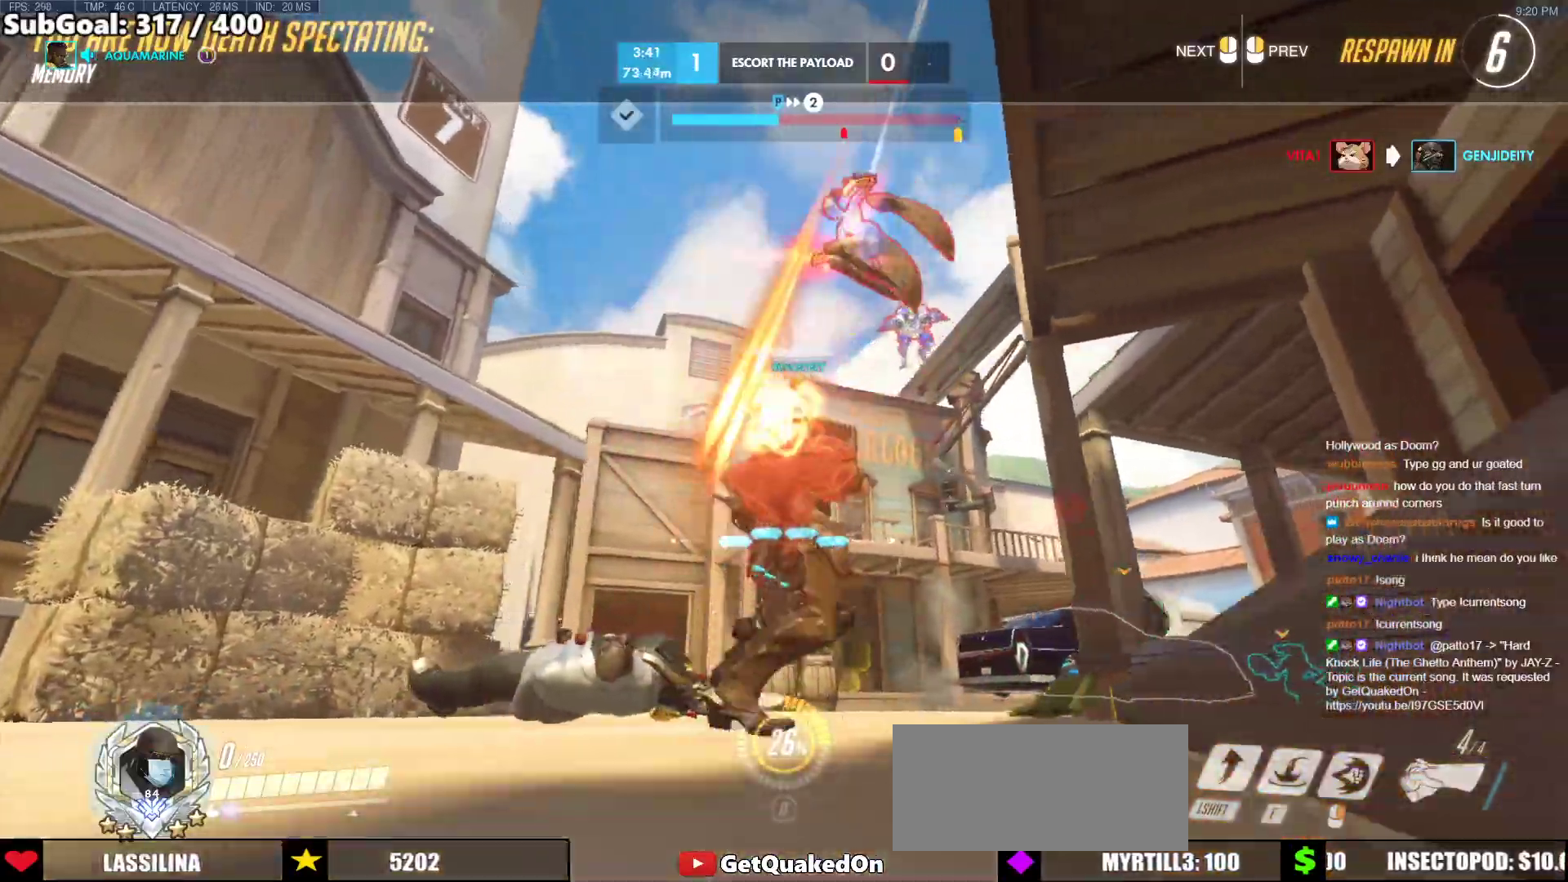
{"keys": [], "mouse": [], "events": []}
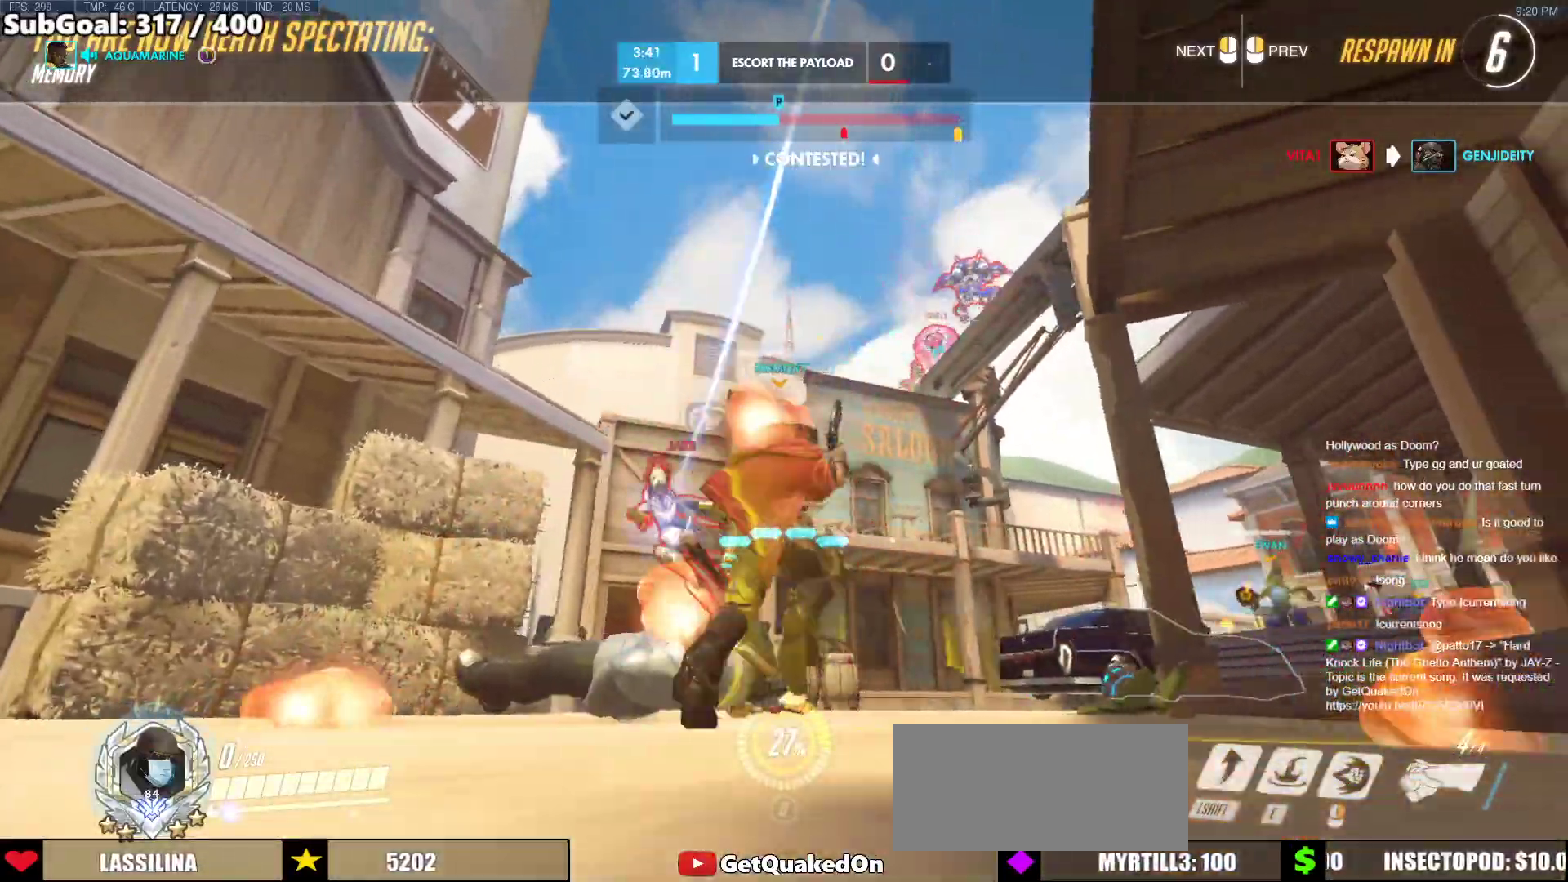
{"keys": [], "mouse": [], "events": []}
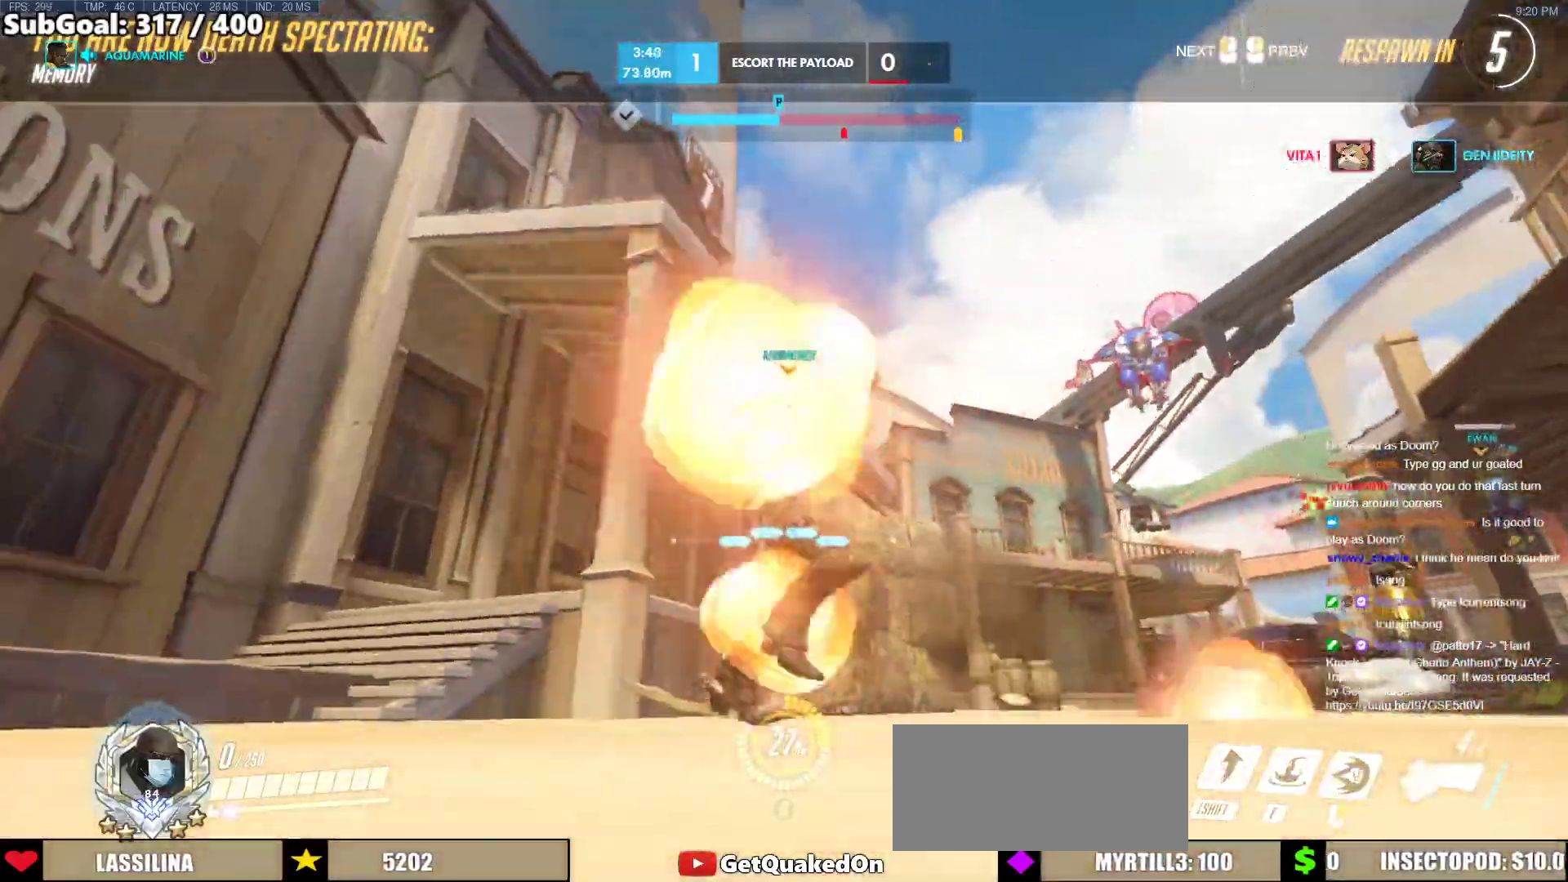
{"keys": [], "mouse": [], "events": []}
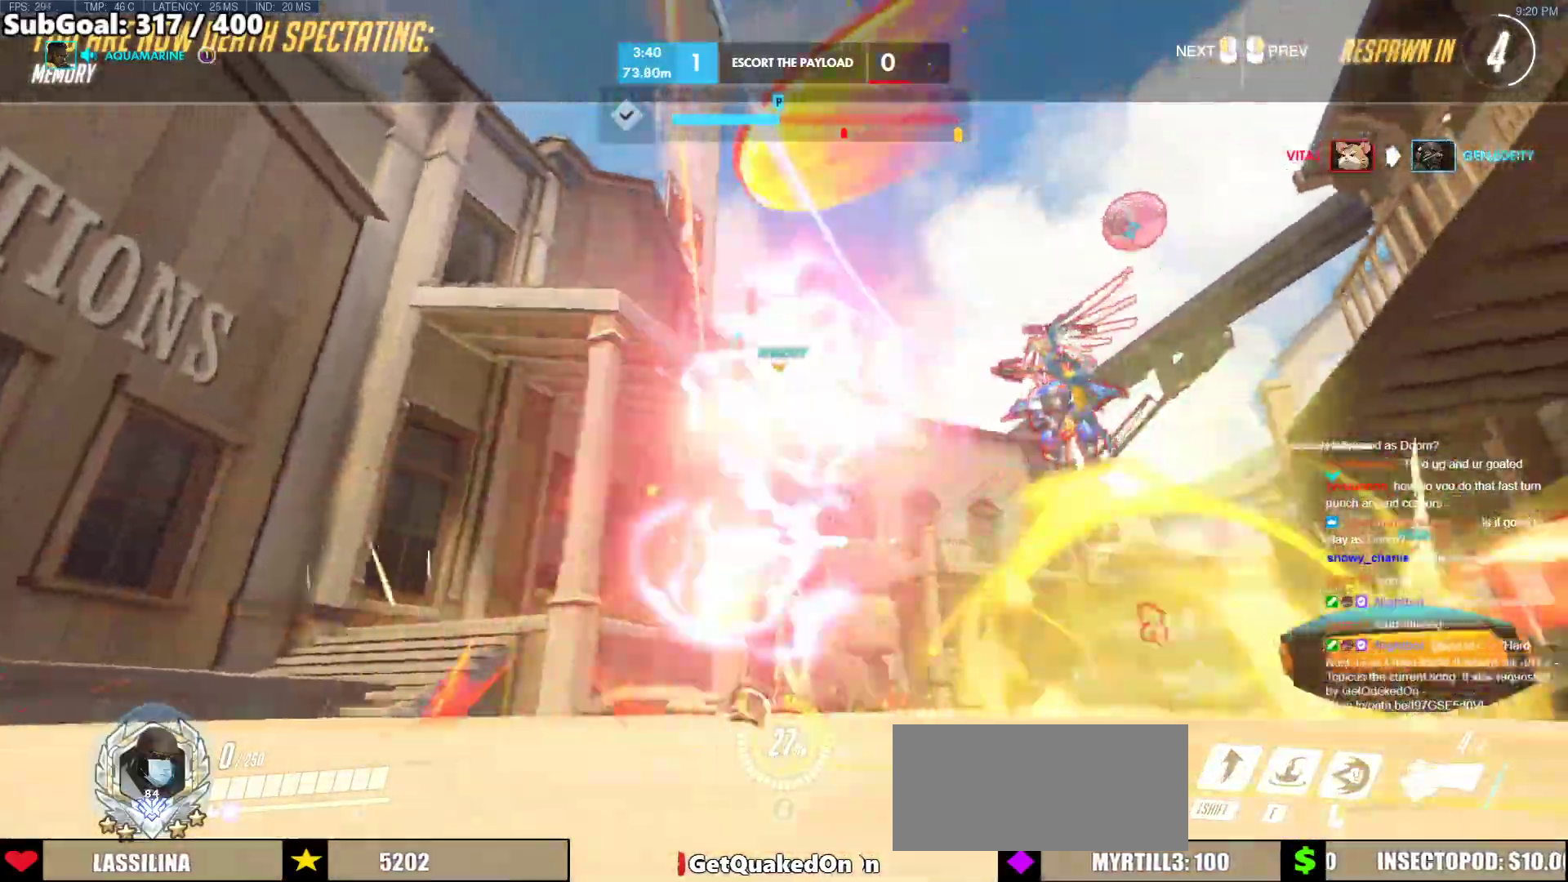
{"keys": [], "mouse": [], "events": []}
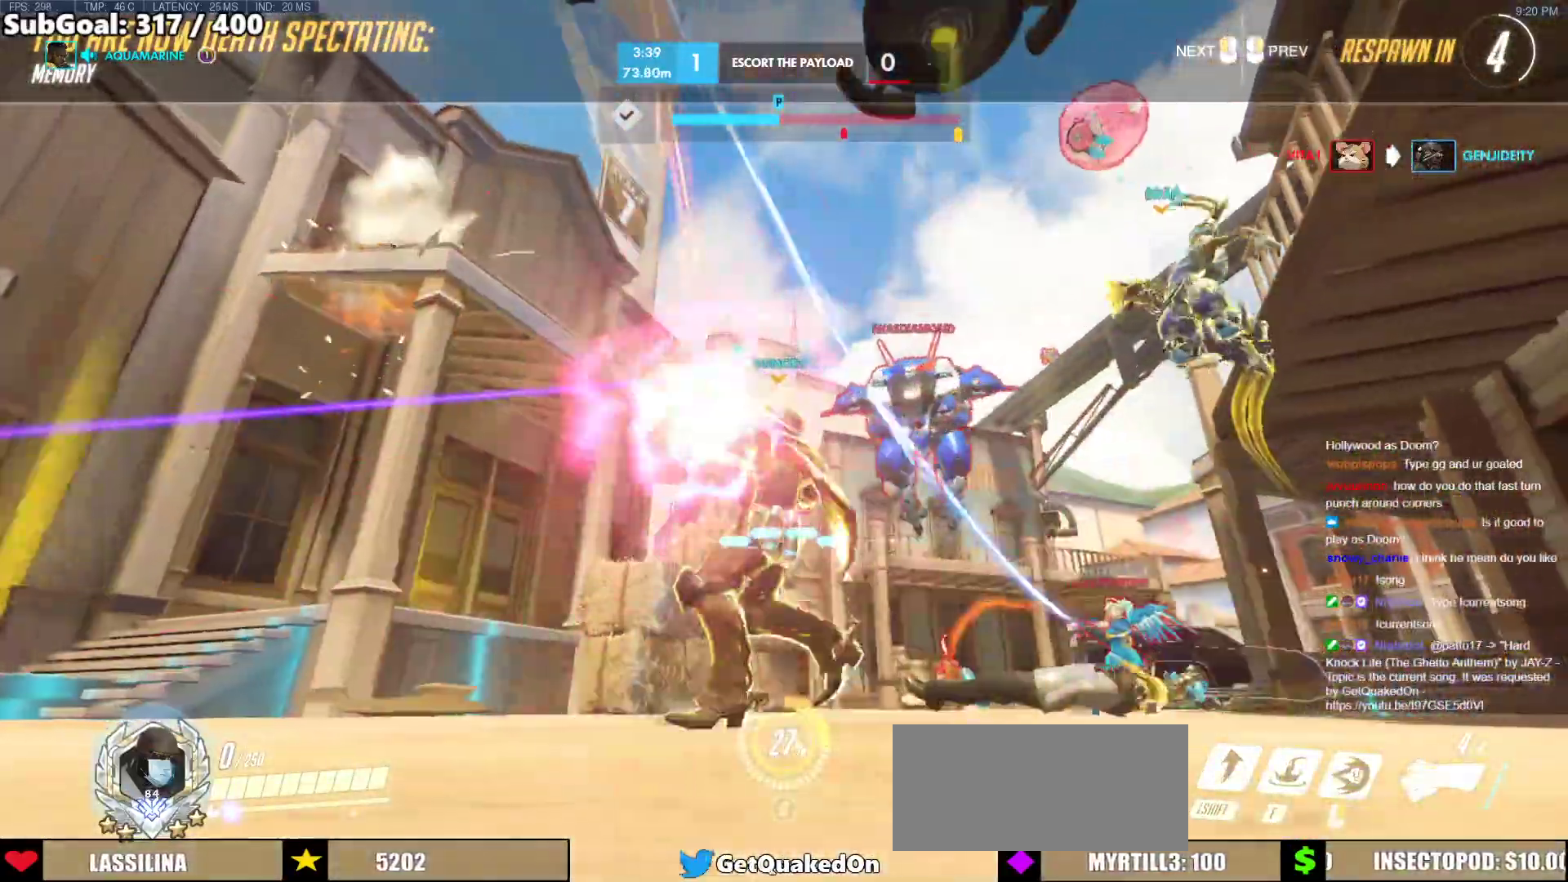
{"keys": [], "mouse": [], "events": []}
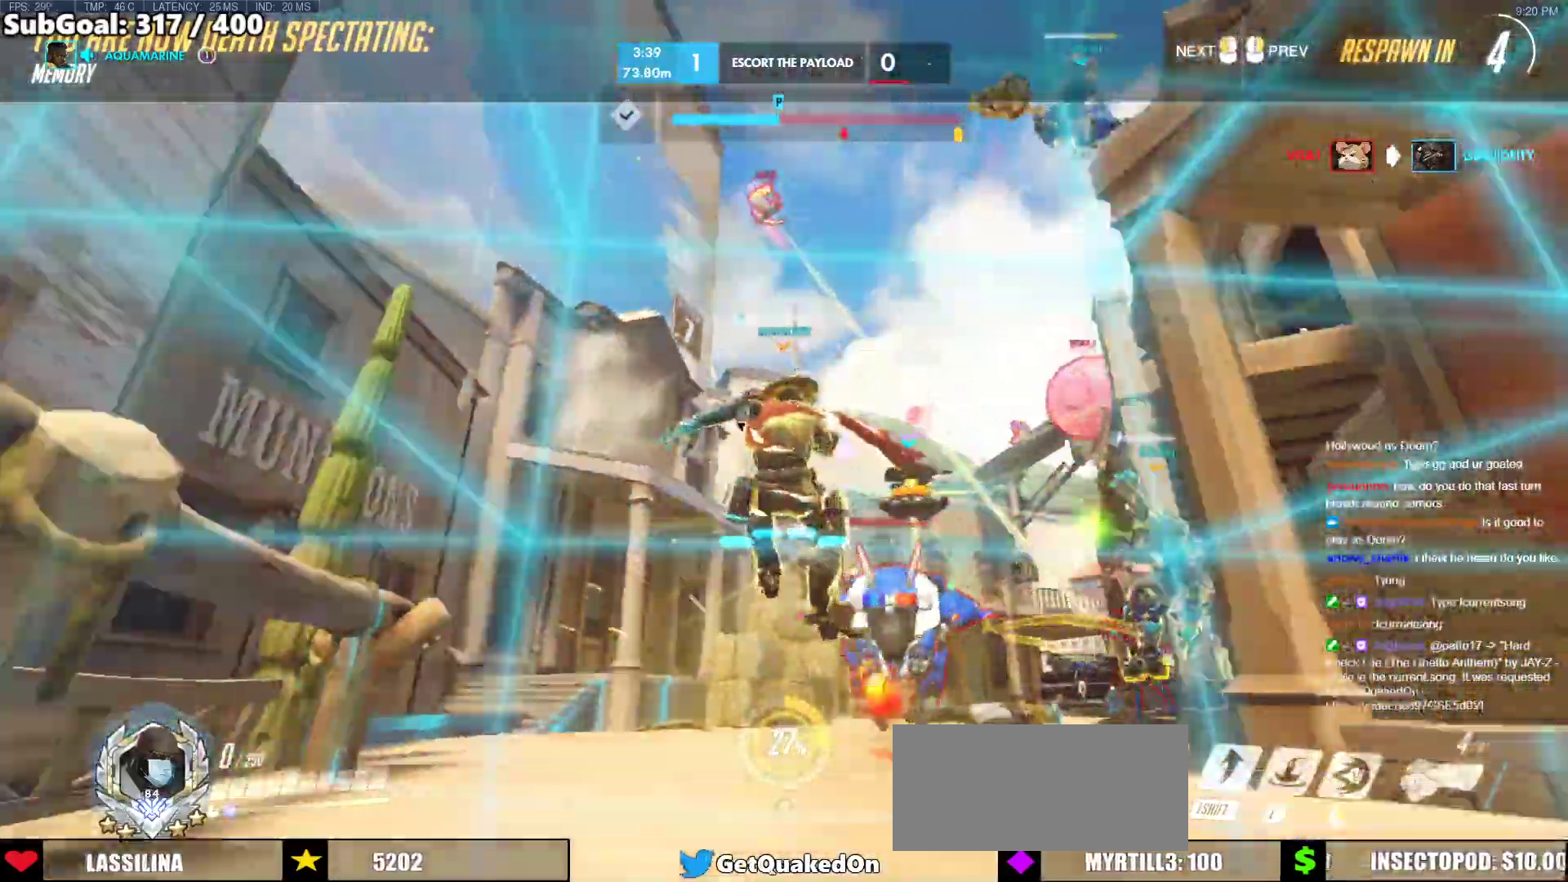
{"keys": [], "mouse": [], "events": []}
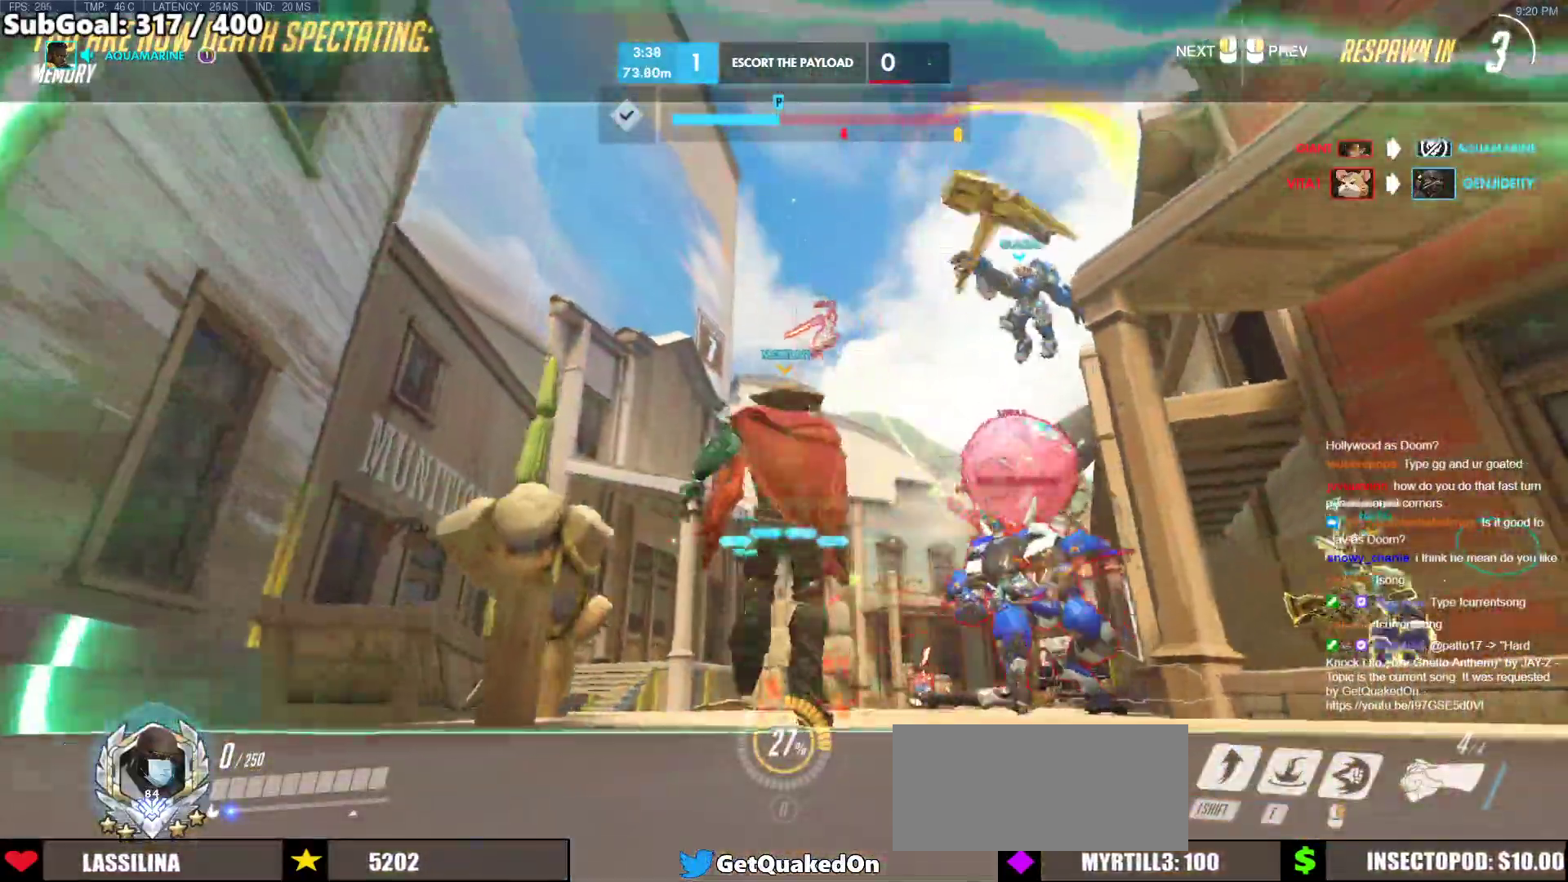
{"keys": ["r", "w"], "mouse": [], "events": [[267, "w", "down"], [450, "r", "down"]]}
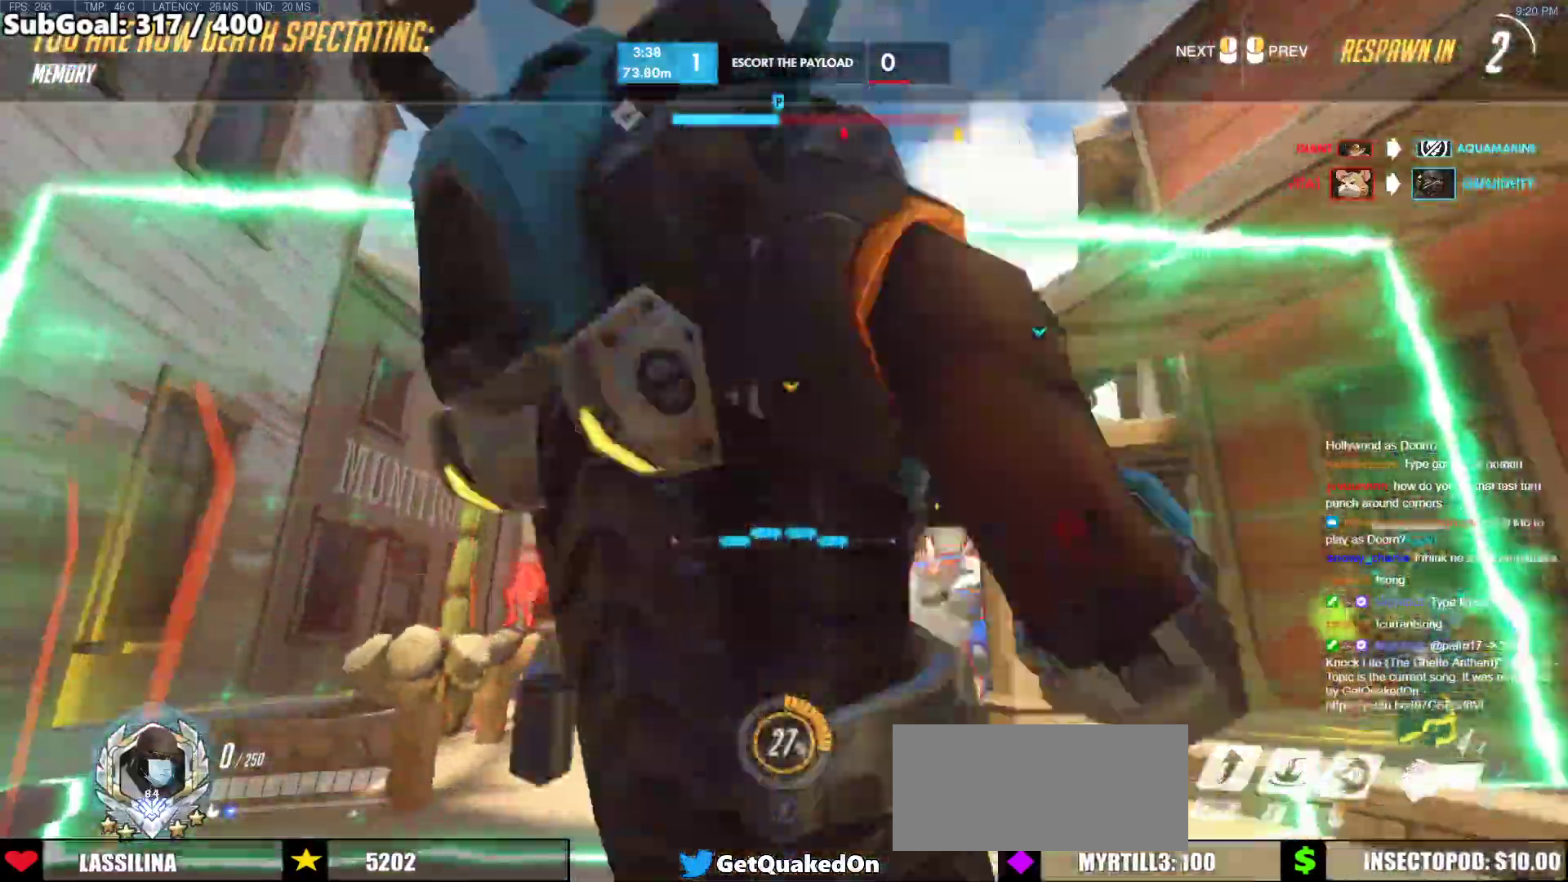
{"keys": ["w"], "mouse": [], "events": [[83, "r", "up"], [233, "r", "down"], [367, "r", "up"]]}
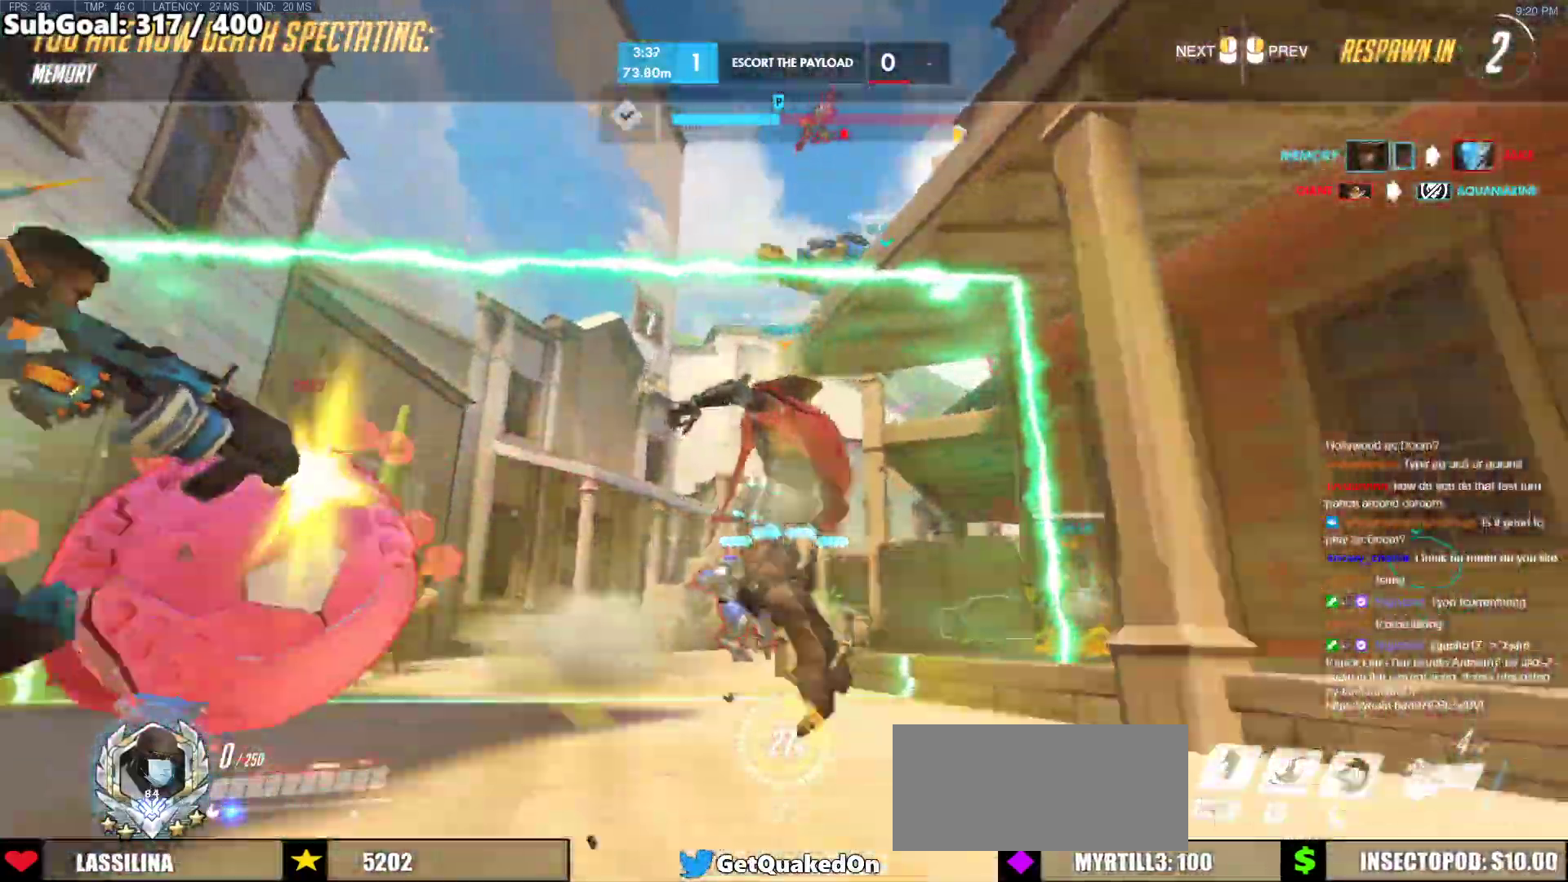
{"keys": ["r", "w"], "mouse": [], "events": [[17, "r", "down"], [200, "r", "up"], [433, "r", "down"]]}
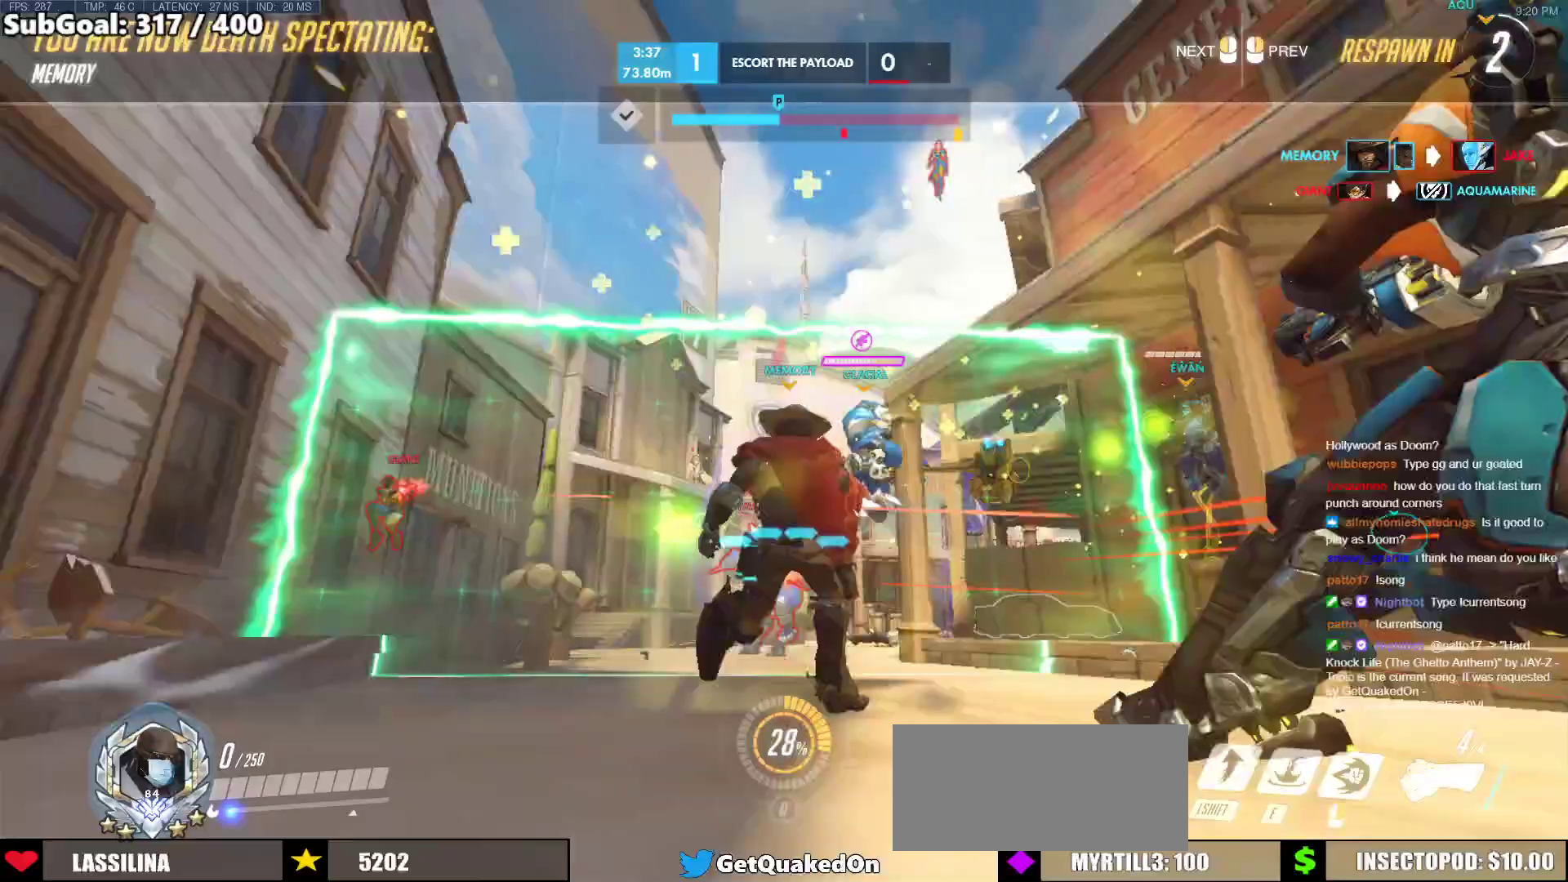
{"keys": ["w"], "mouse": [], "events": [[117, "r", "up"], [217, "mouse_left", "down"], [350, "mouse_left", "up"]]}
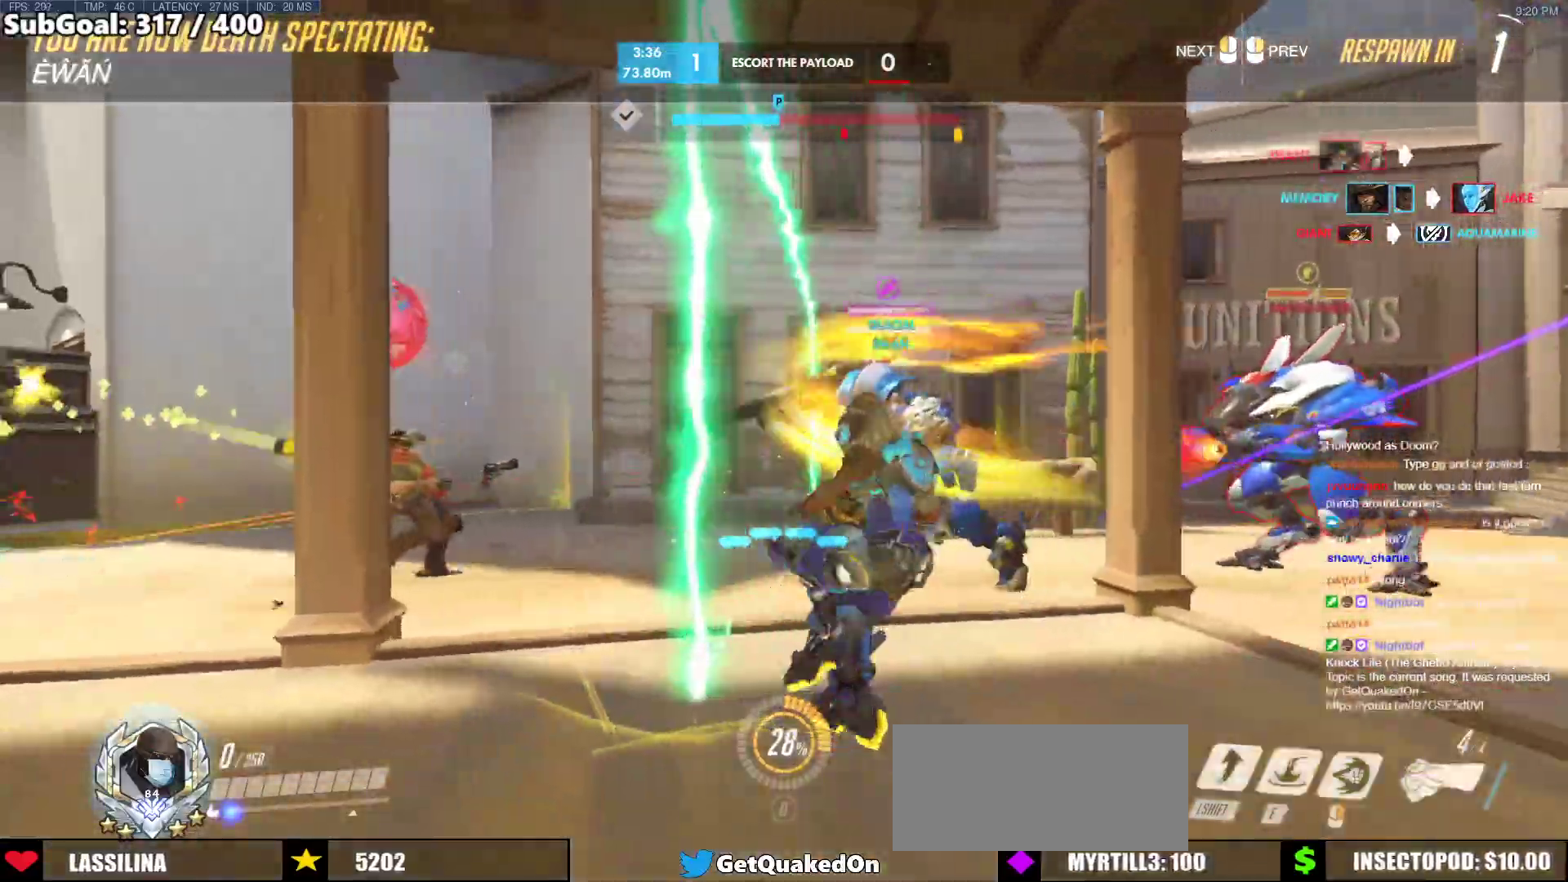
{"keys": ["r", "w"], "mouse": ["left"], "events": [[50, "r", "down"], [283, "r", "up"], [367, "mouse_left", "down"], [367, "r", "down"]]}
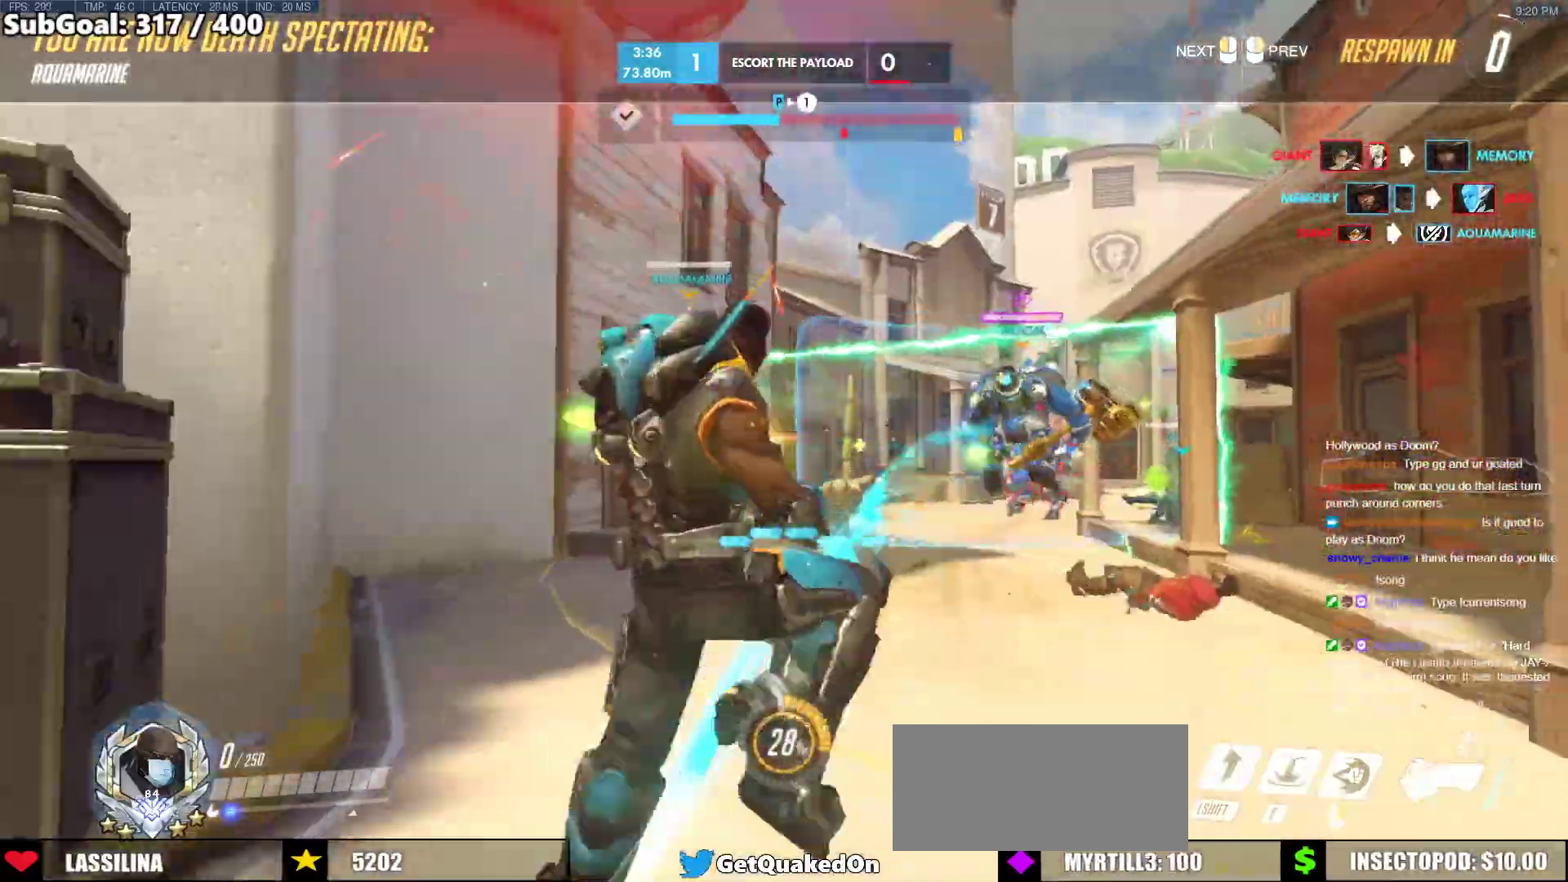
{"keys": ["w"], "mouse": [], "events": [[17, "mouse_left", "up"], [67, "r", "up"], [200, "space", "down"], [333, "space", "up"]]}
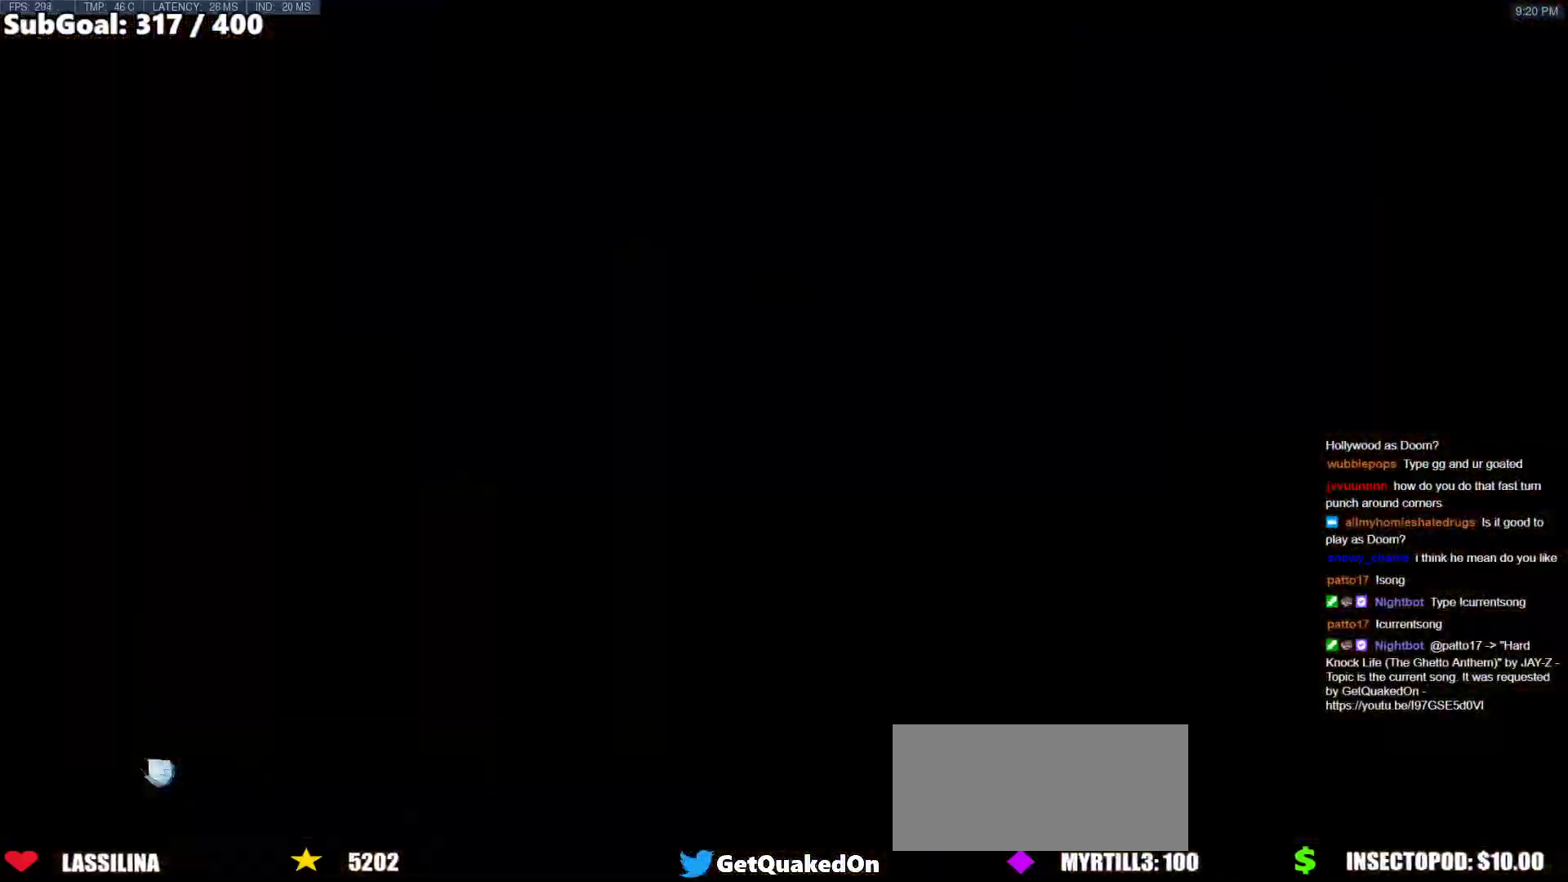
{"keys": ["space", "w"], "mouse": ["right"], "events": [[117, "mouse_right", "down"], [267, "a", "down"], [400, "space", "down"], [500, "a", "up"]]}
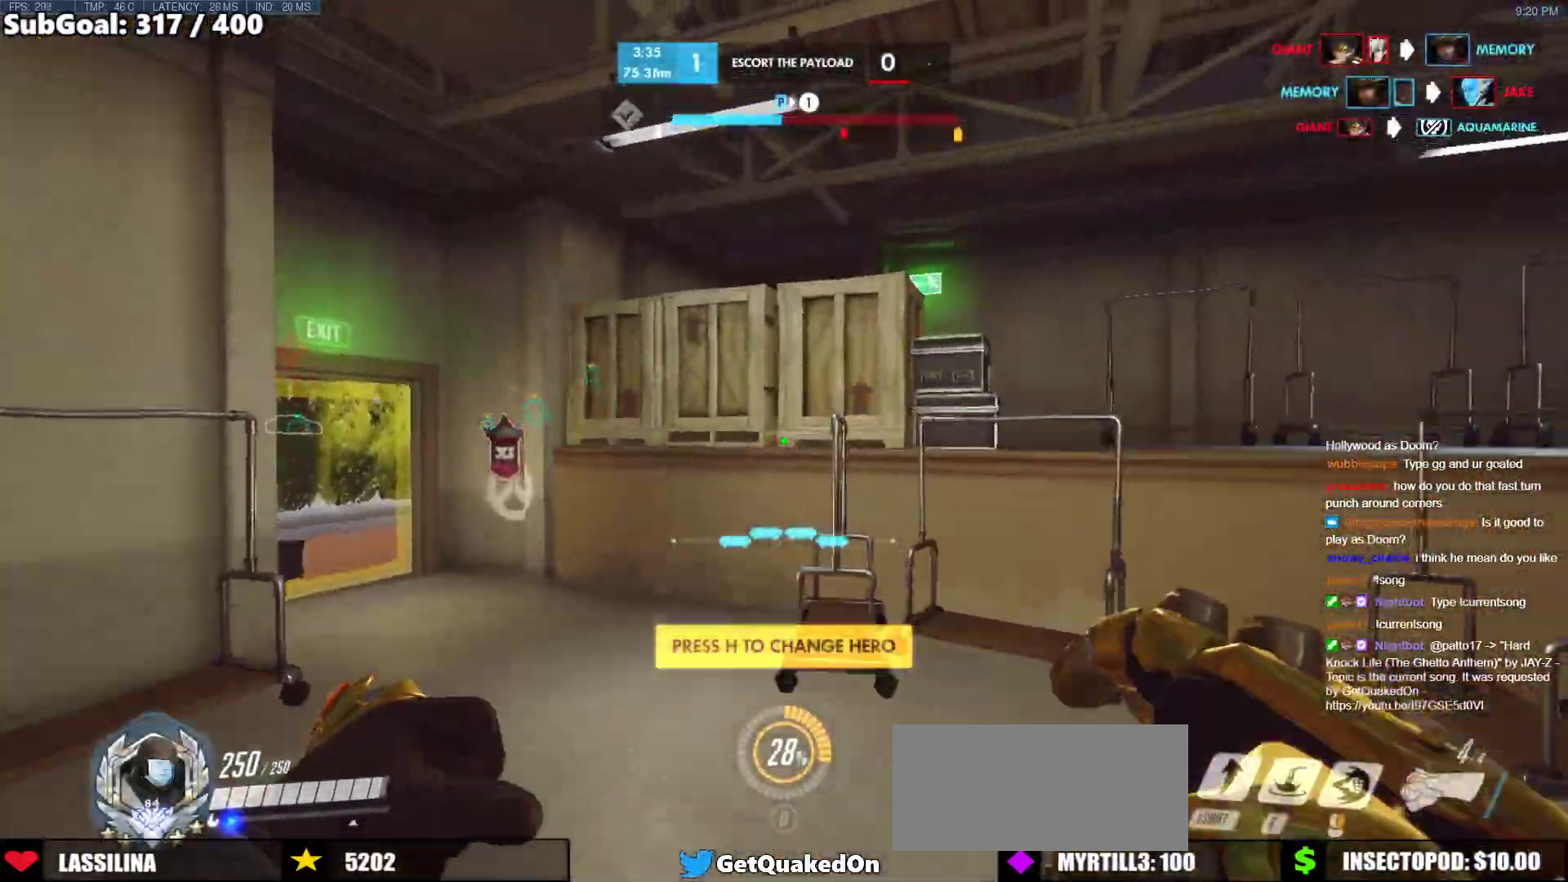
{"keys": ["d", "w"], "mouse": ["right"], "events": [[33, "d", "down"], [33, "space", "up"]]}
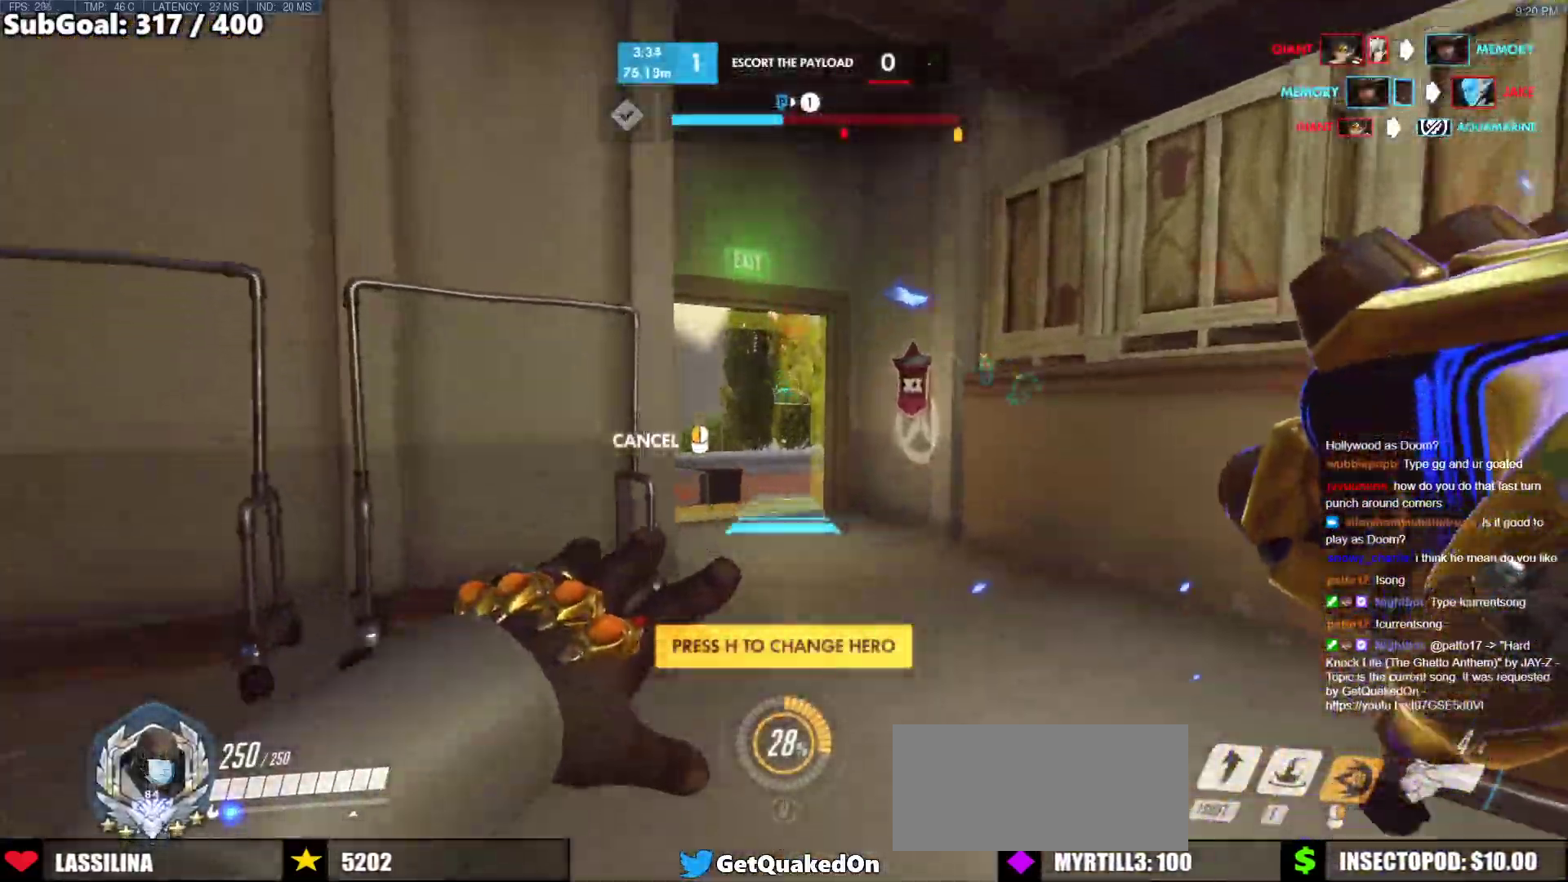
{"keys": ["w"], "mouse": [], "events": [[67, "d", "up"], [300, "mouse_right", "up"]]}
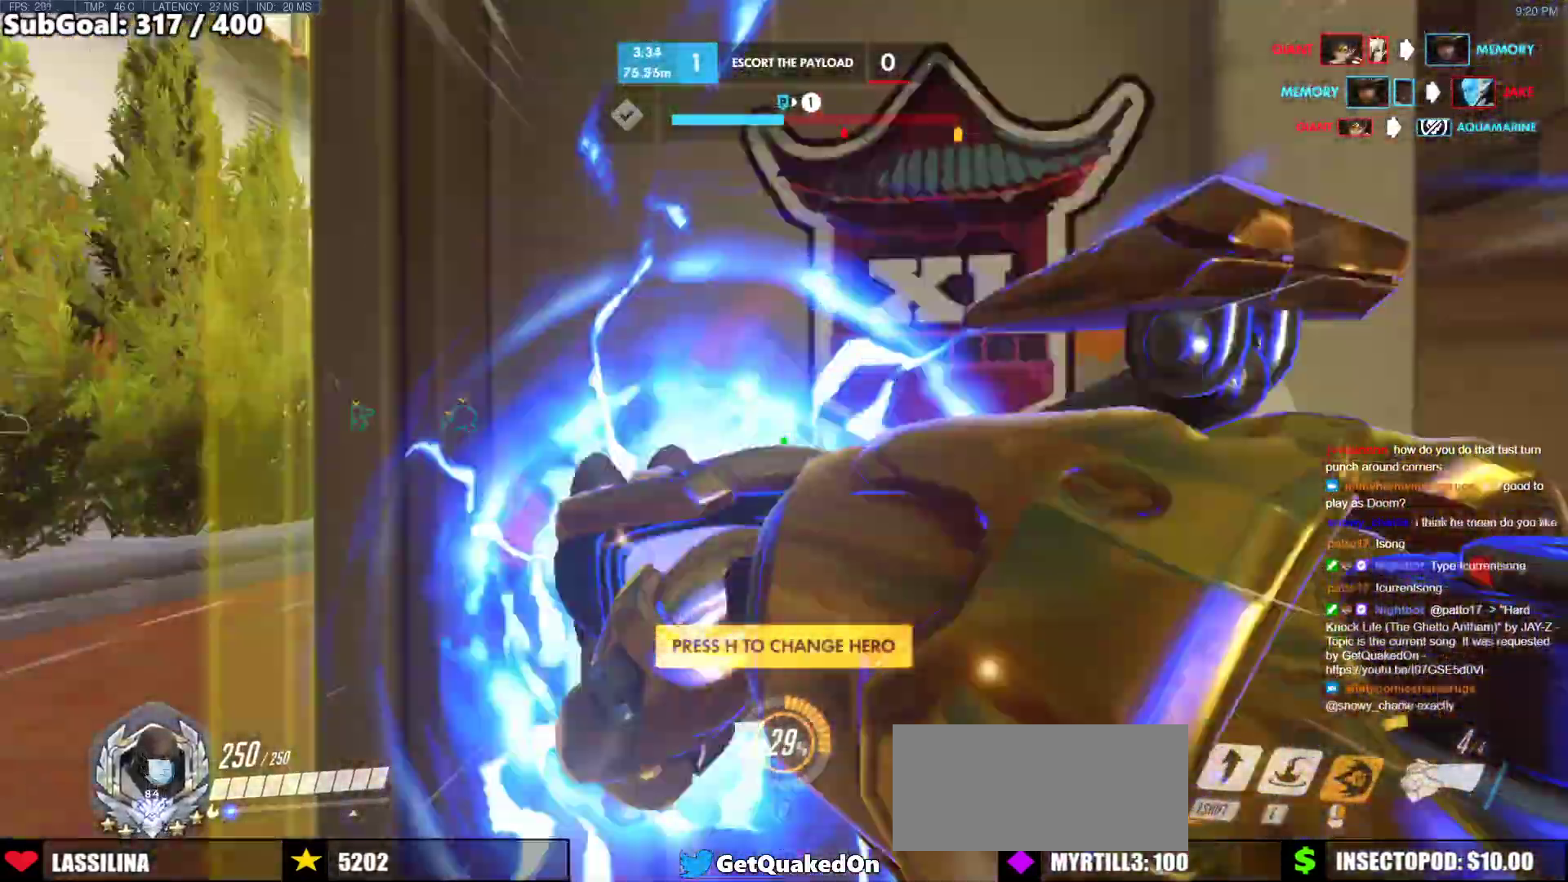
{"keys": ["w"], "mouse": [], "events": [[67, "space", "down"], [117, "space", "up"]]}
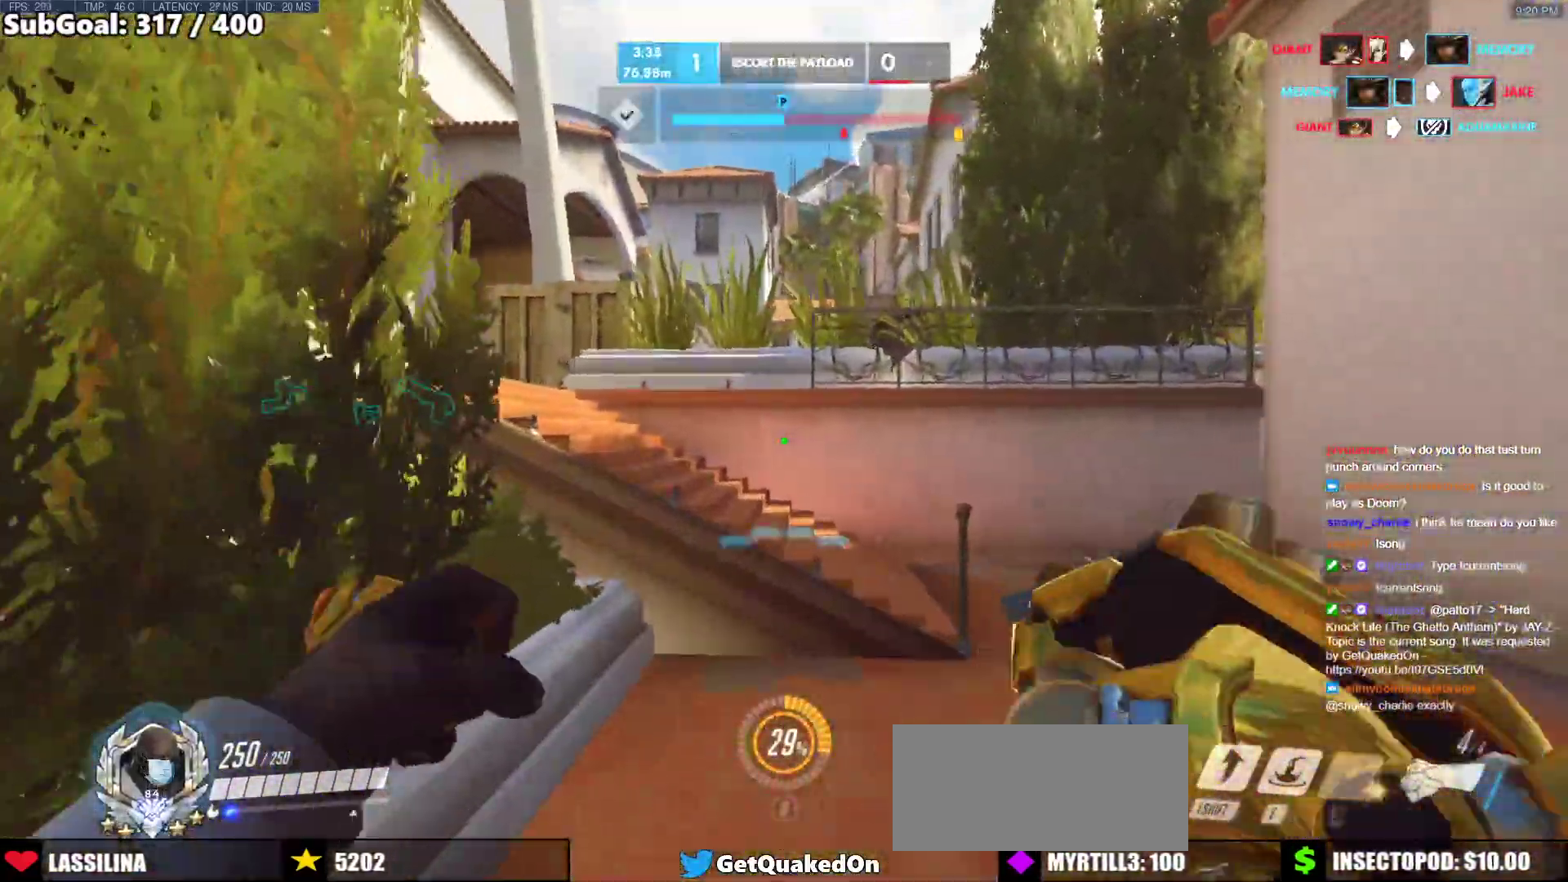
{"keys": ["e", "w"], "mouse": [], "events": [[50, "space", "down"], [133, "space", "up"], [183, "shift", "down"], [367, "shift", "up"], [467, "e", "down"]]}
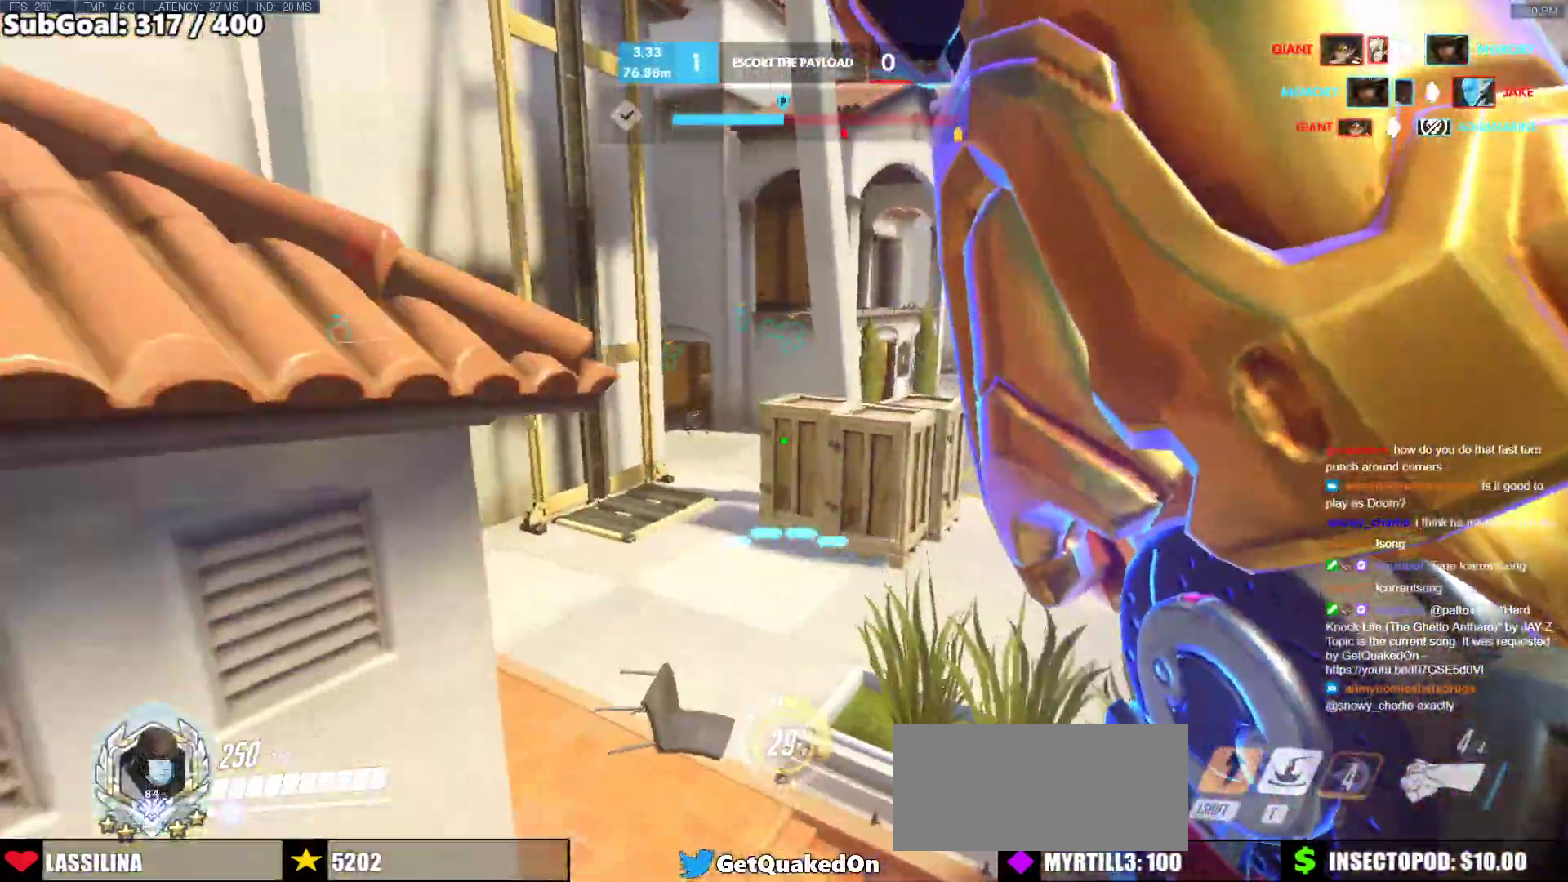
{"keys": ["e", "w"], "mouse": [], "events": []}
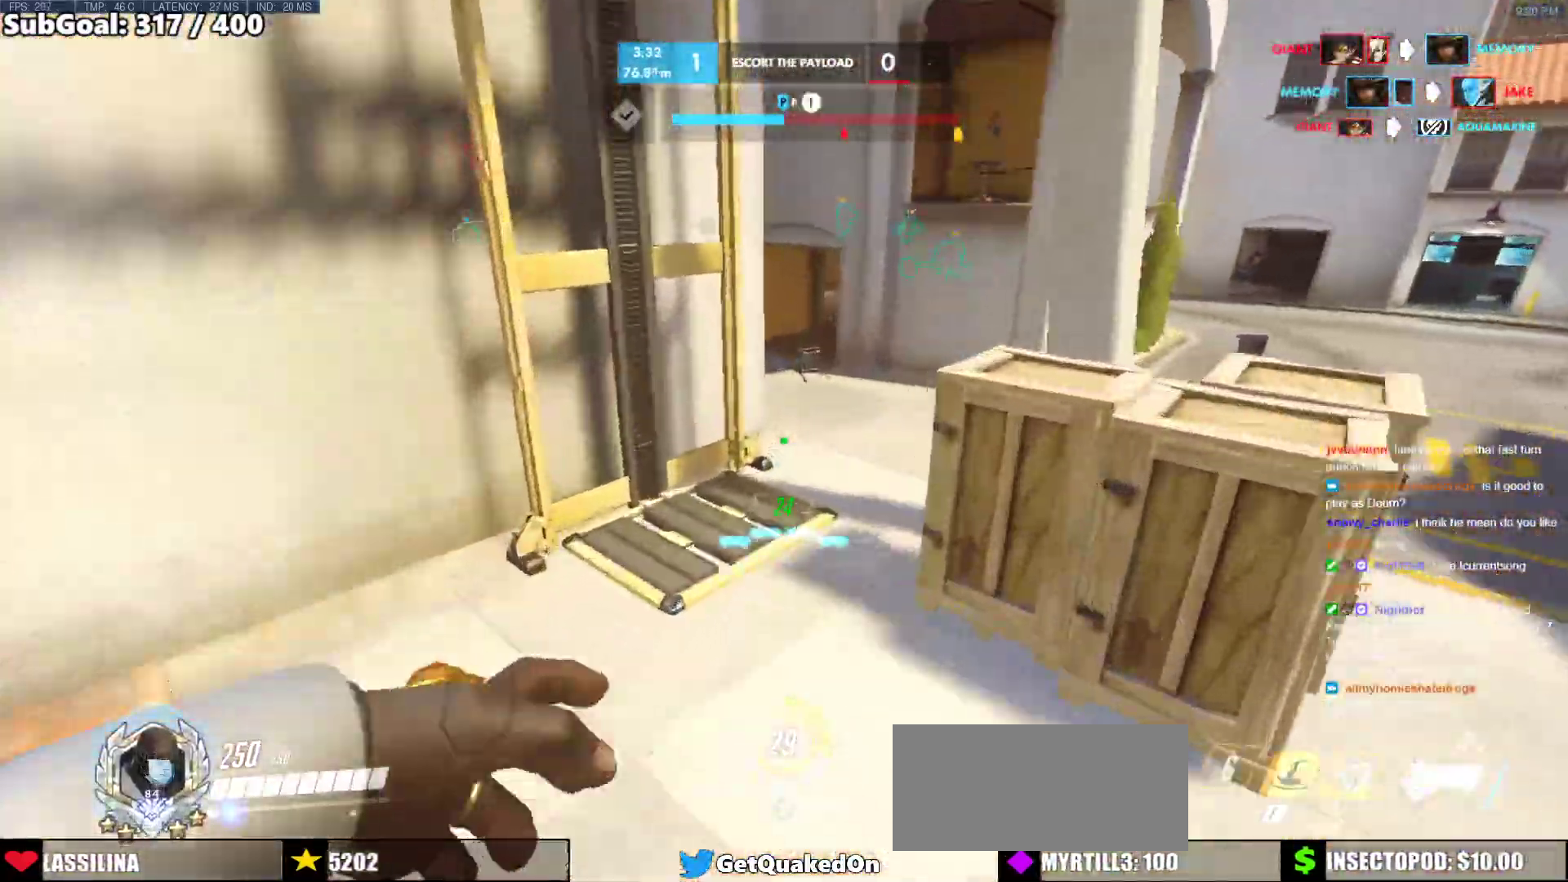
{"keys": ["a", "s"], "mouse": [], "events": [[33, "e", "up"], [317, "w", "up"], [400, "a", "down"], [400, "s", "down"]]}
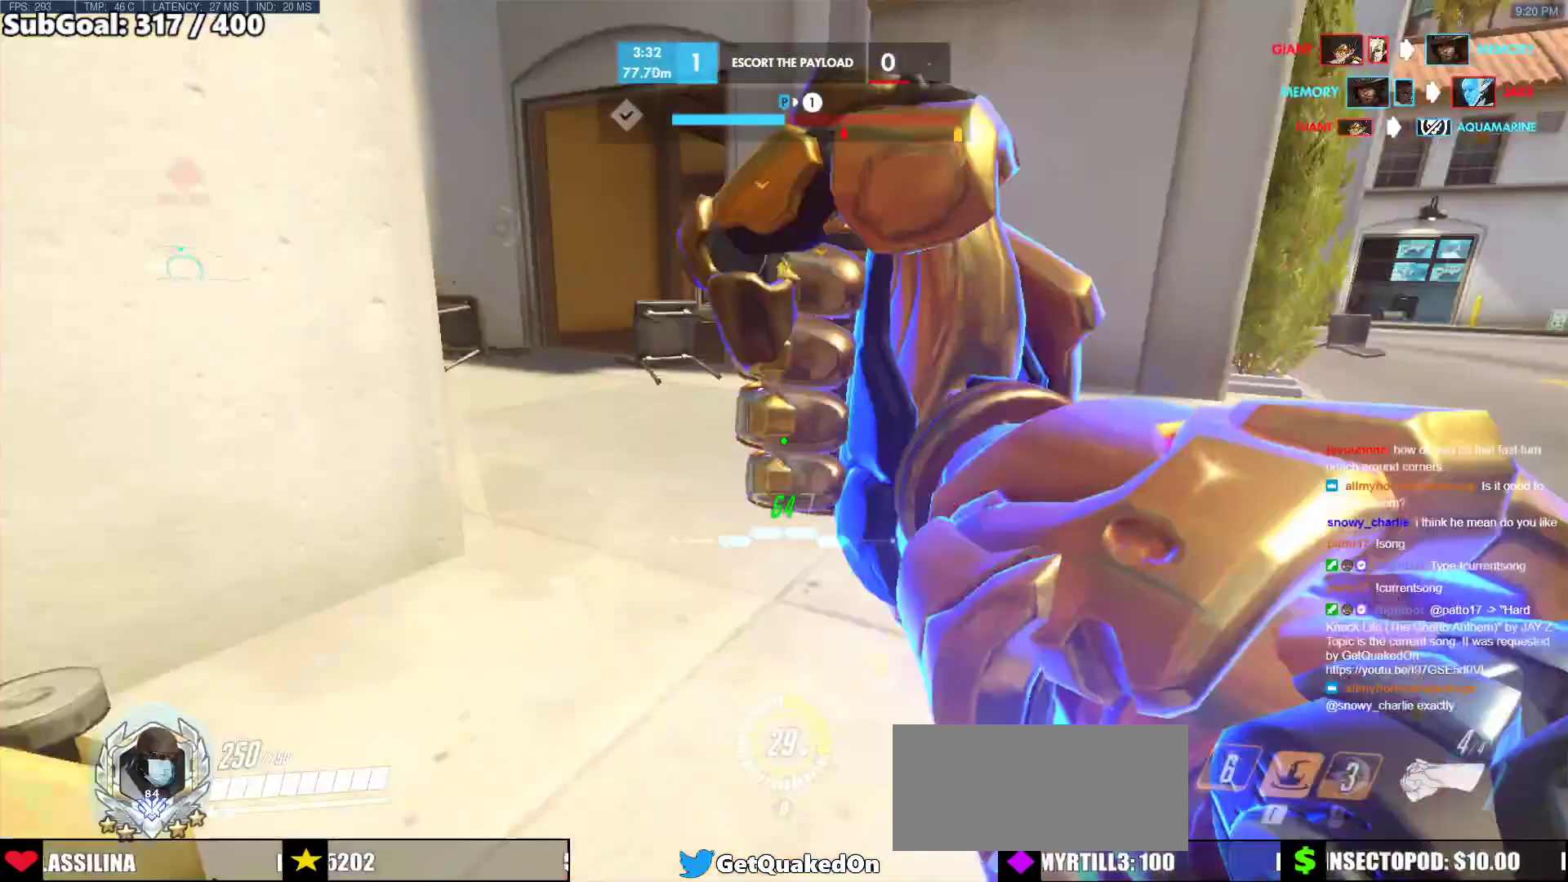
{"keys": [], "mouse": ["left"], "events": [[183, "a", "up"], [283, "mouse_left", "down"], [283, "s", "up"]]}
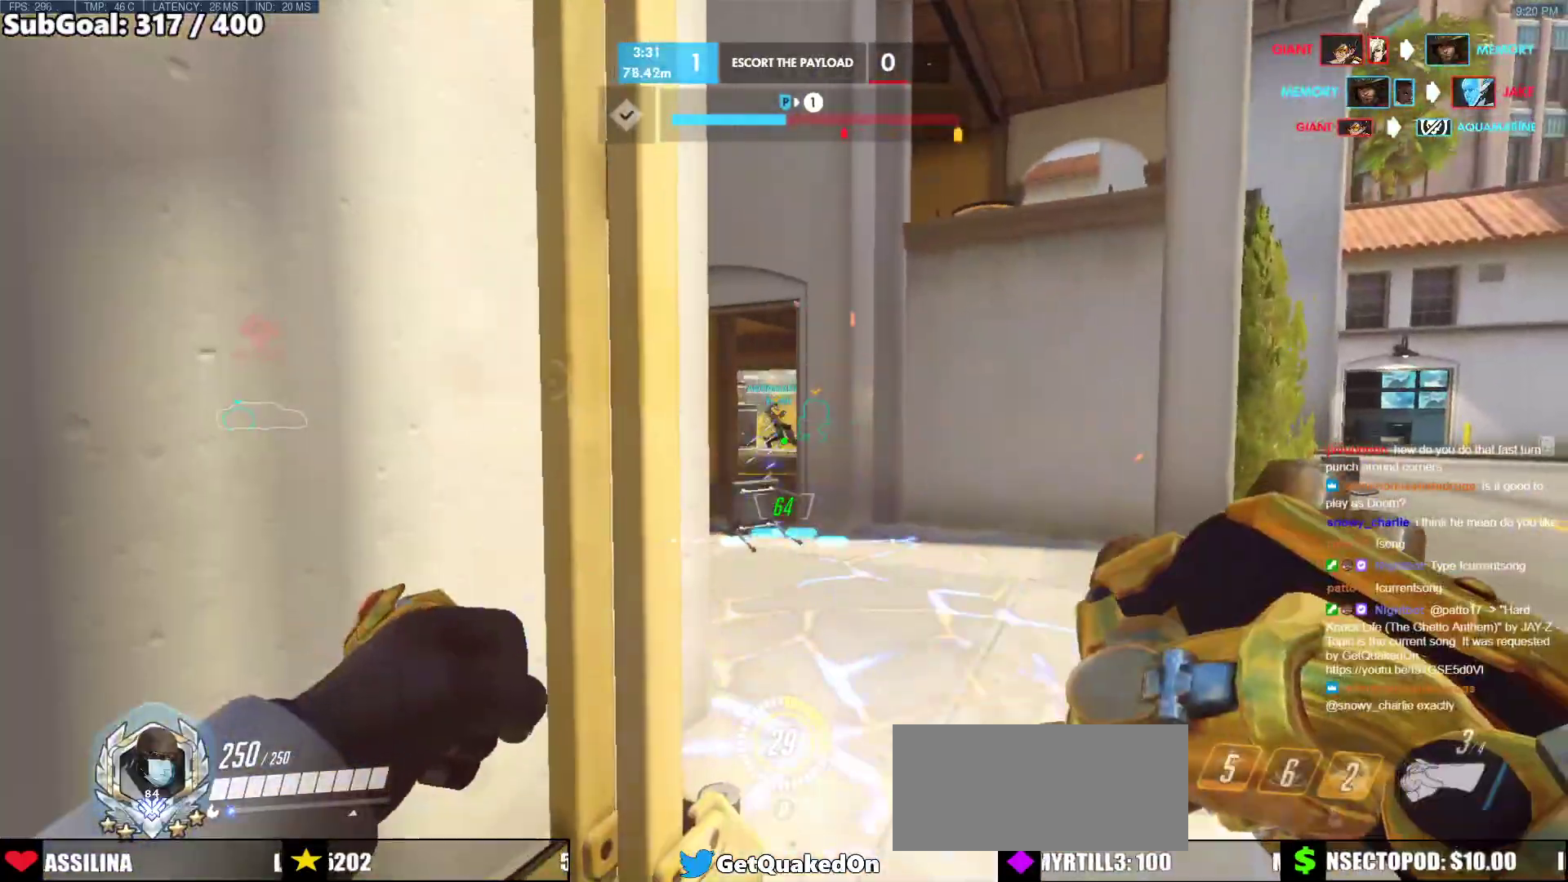
{"keys": [], "mouse": ["left"], "events": []}
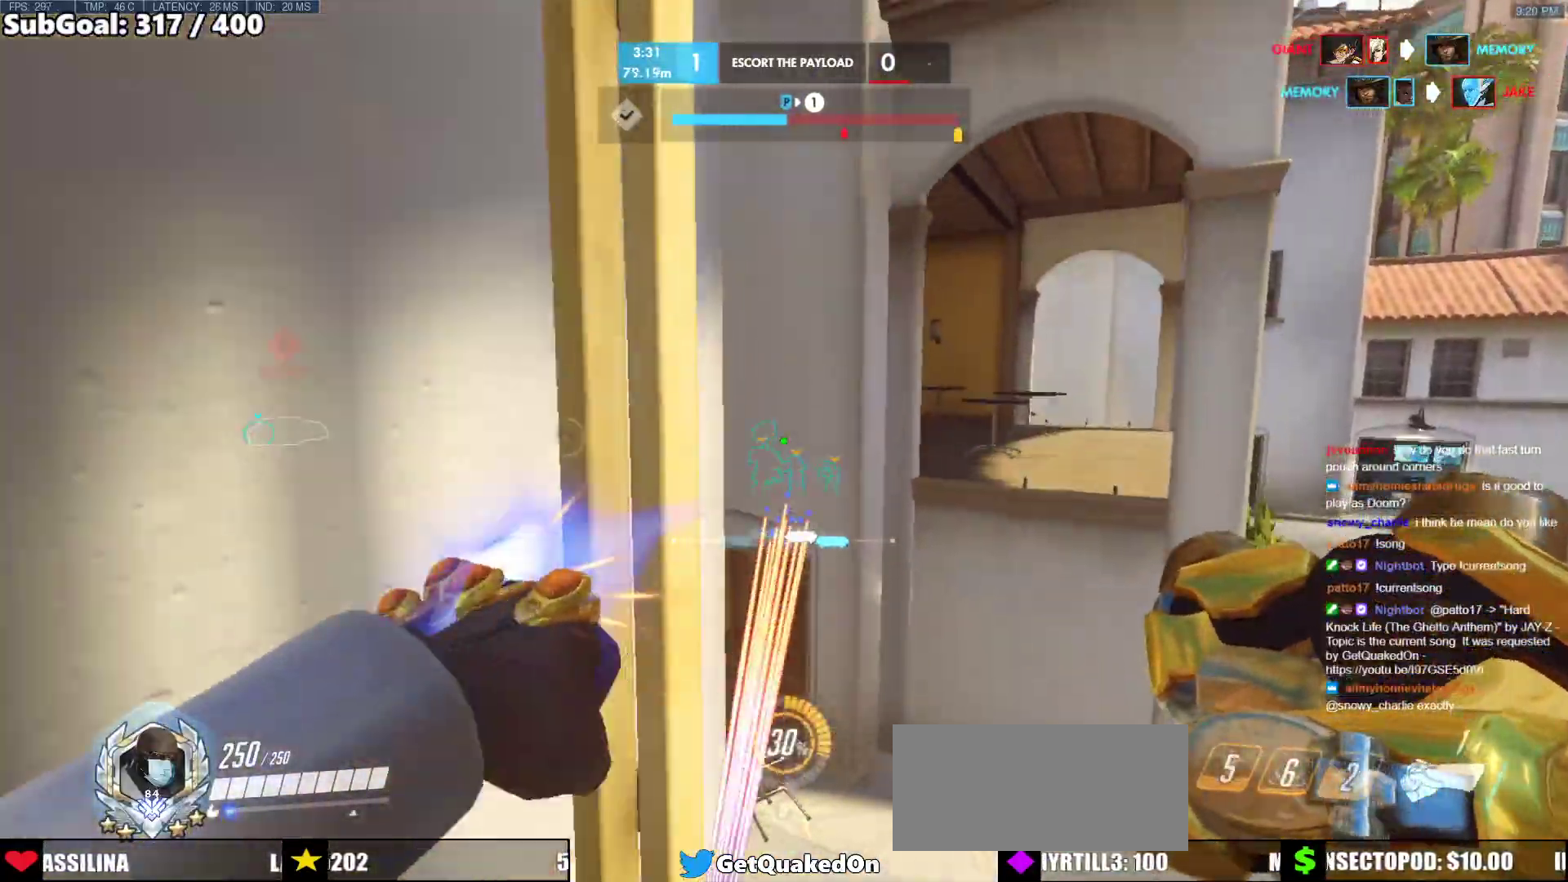
{"keys": ["w"], "mouse": [], "events": [[33, "s", "down"], [117, "mouse_left", "up"], [117, "s", "up"], [217, "w", "down"], [400, "r", "down"], [500, "r", "up"]]}
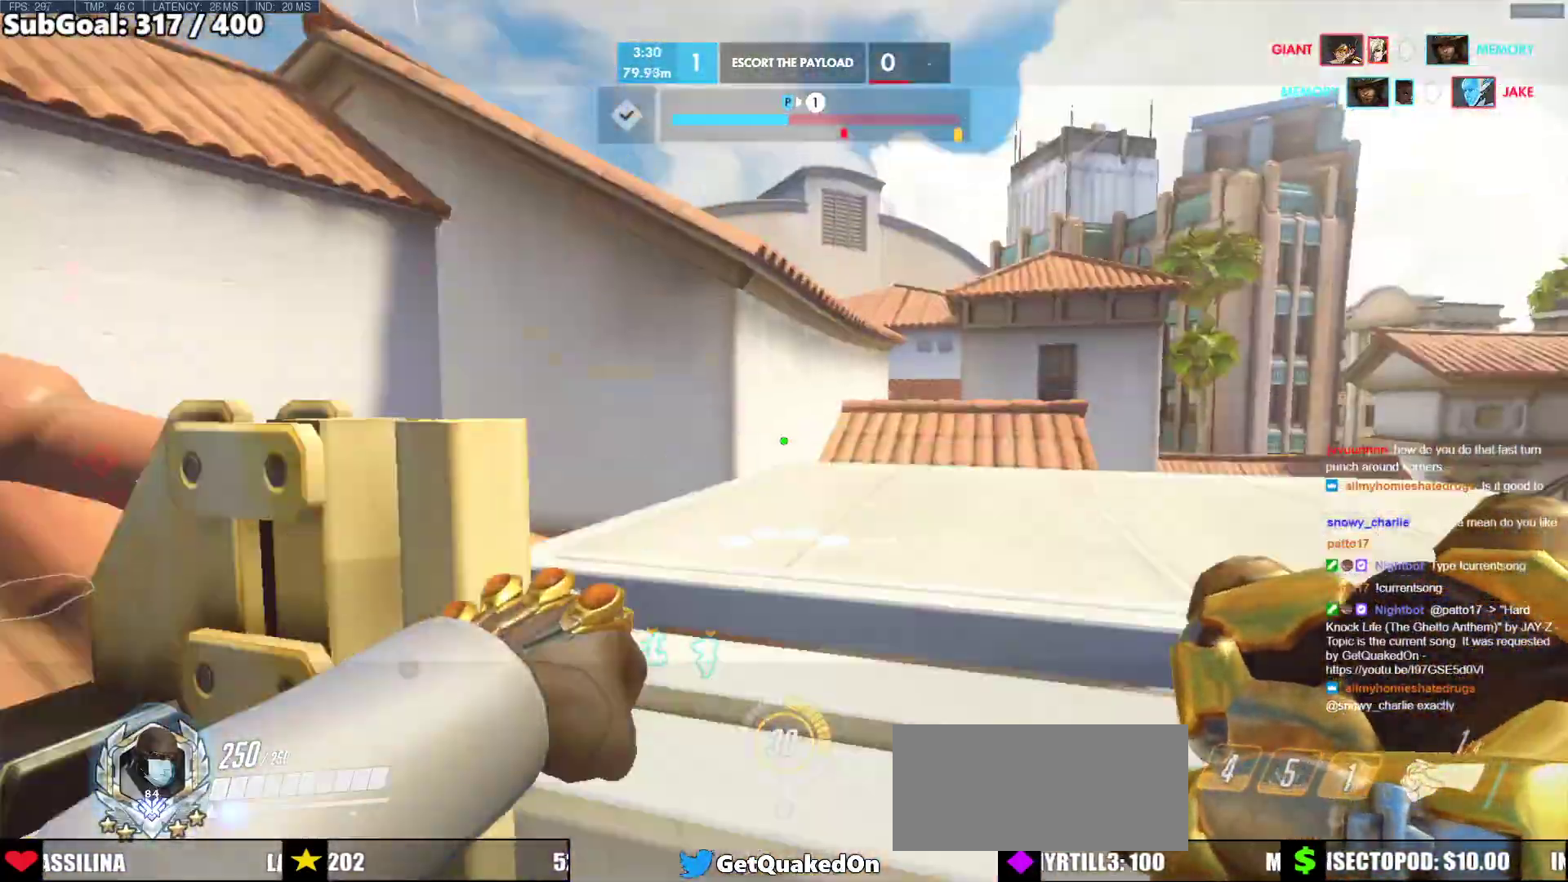
{"keys": ["d", "w"], "mouse": ["right"], "events": [[367, "d", "down"], [367, "mouse_right", "down"]]}
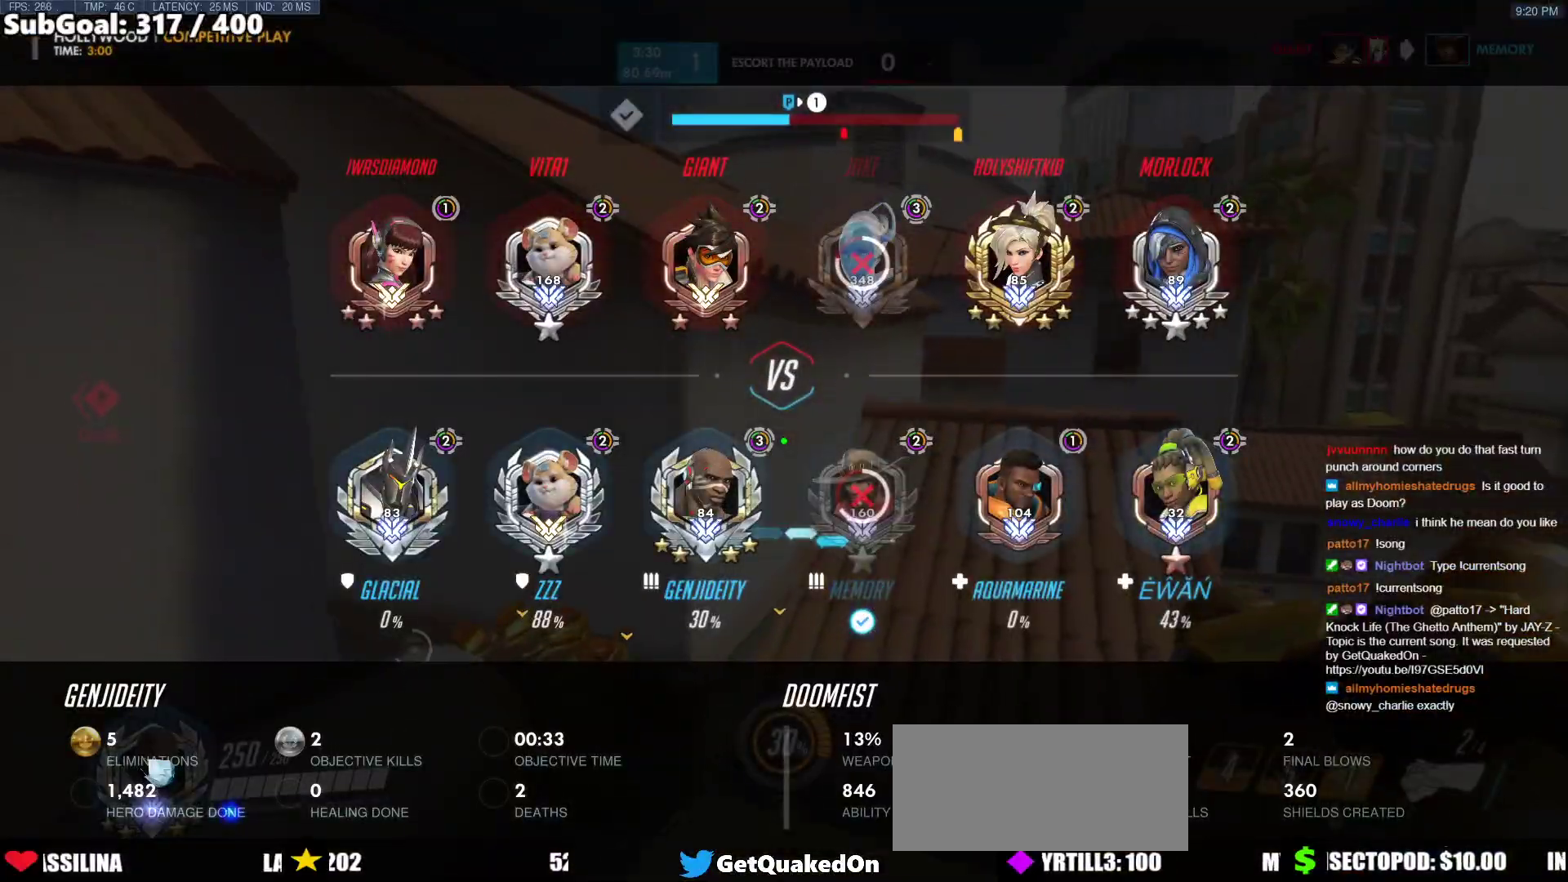
{"keys": [], "mouse": ["right"], "events": [[67, "d", "up"], [67, "w", "up"], [150, "s", "down"], [200, "s", "up"], [300, "d", "down"], [300, "s", "down"], [383, "s", "up"], [433, "d", "up"]]}
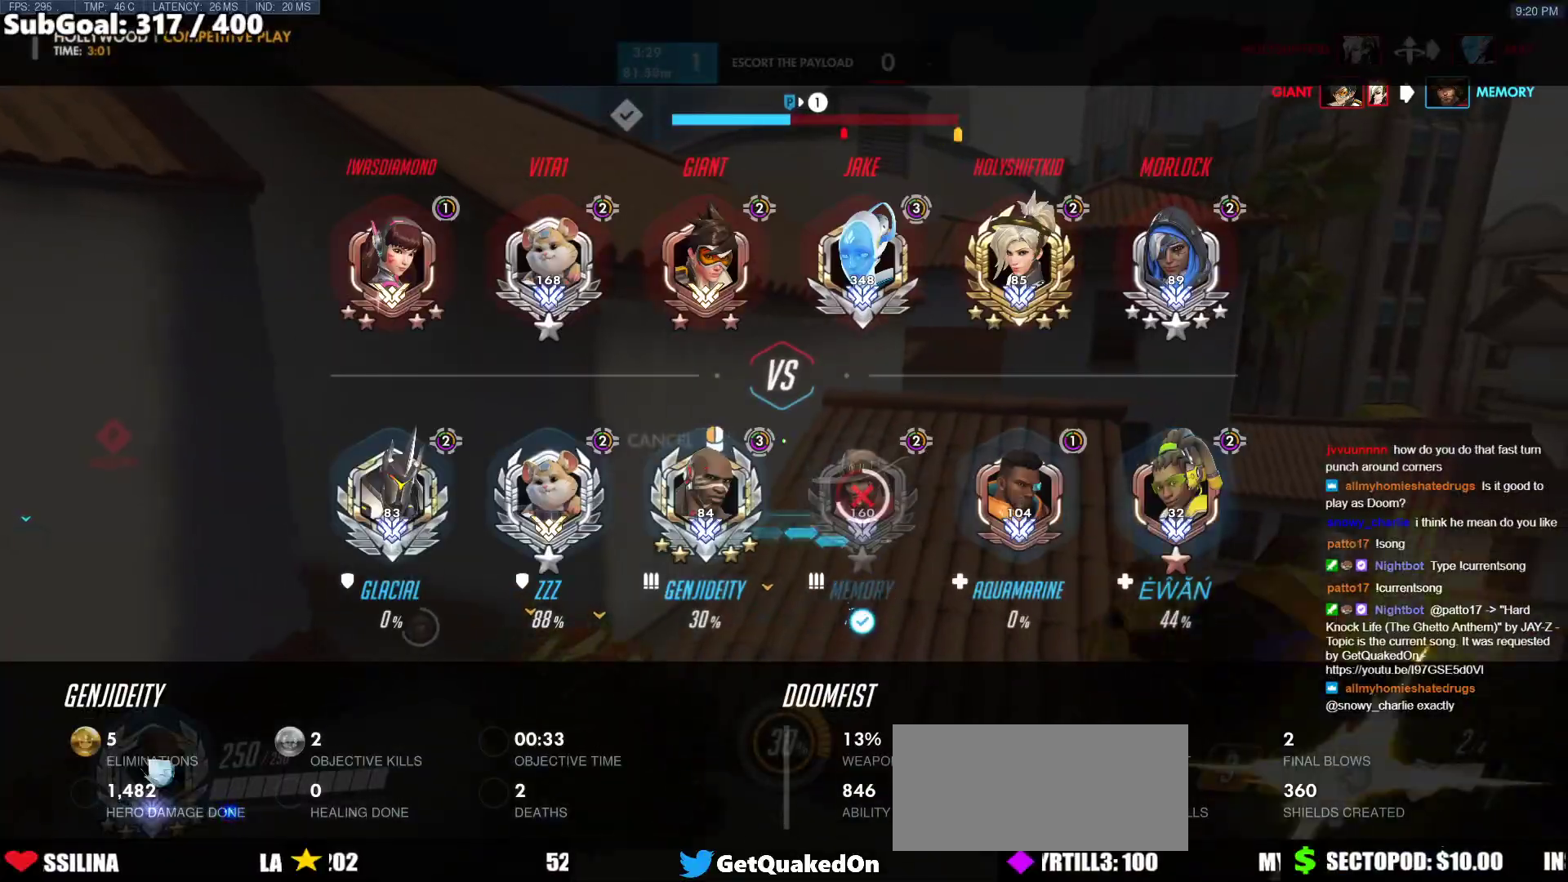
{"keys": ["d", "w"], "mouse": ["right"], "events": [[33, "w", "down"], [167, "w", "up"], [300, "d", "down"], [300, "w", "down"]]}